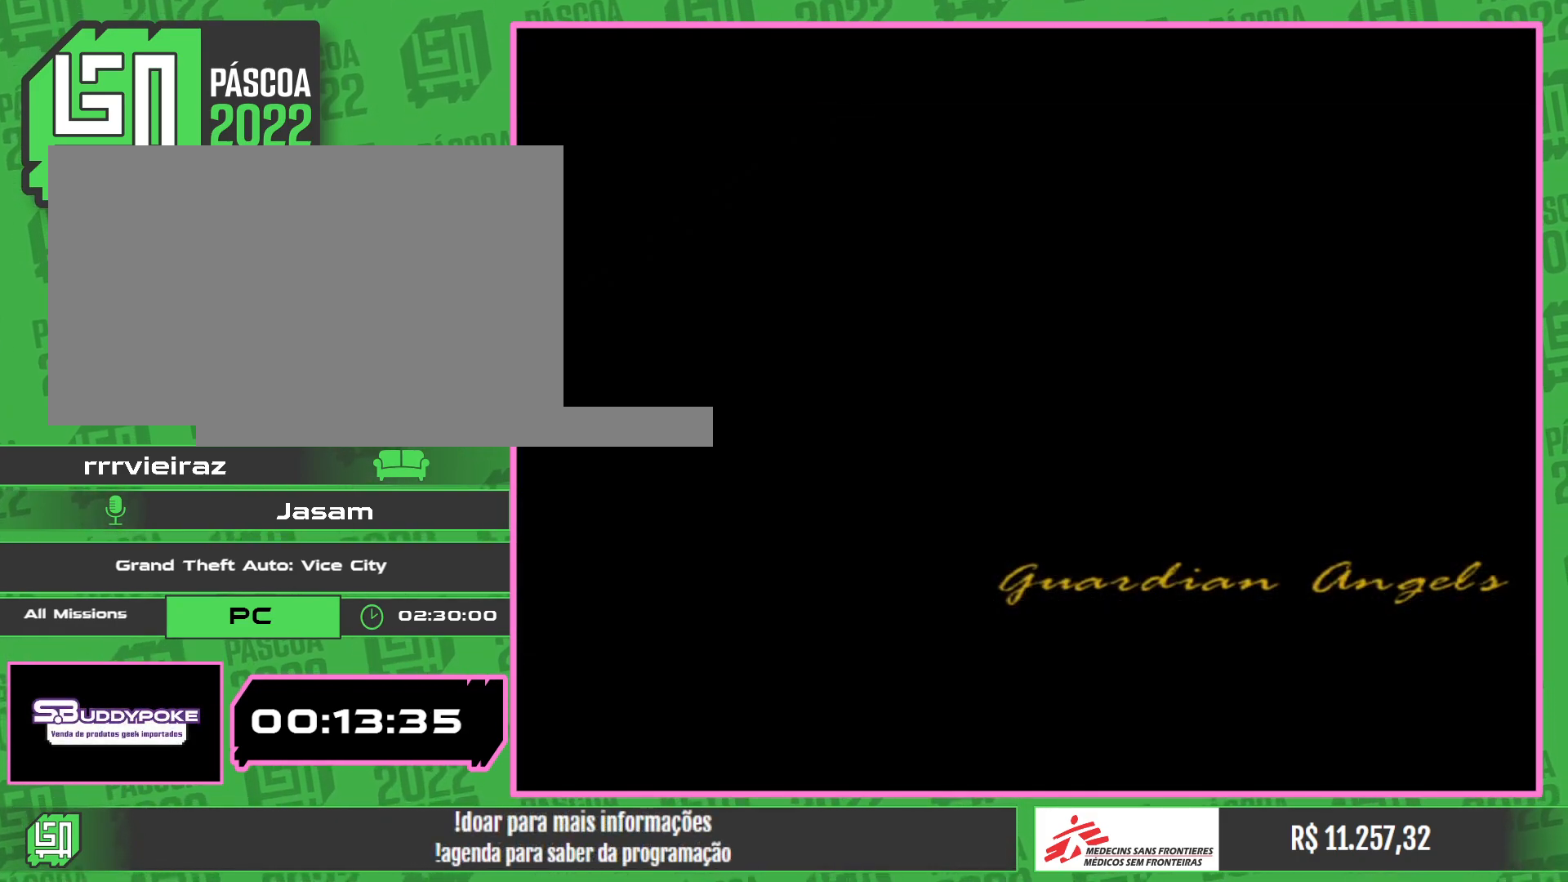
Gameplay with keyboard and mouse; each line is a JSON object with the keys and mouse buttons held at the frame after it. "events" lists presses ("down") and releases ("up") of "w", "mouse_left", "mouse_wheel" and "mouse_right" between this image and that frame as [ms after this image, input, new state], when the widget could be followed in between. "mouse_left", "mouse_wheel", "mouse_right" = the "left", "wheel", "right" buttons of the "mouse" list. No other keys are recorded. "wheel" means that the mouse wheel is clicked or scrolled. Mouse movement is not recorded.
{"keys": ["w"], "mouse": [], "events": [[500, "w", "down"]]}
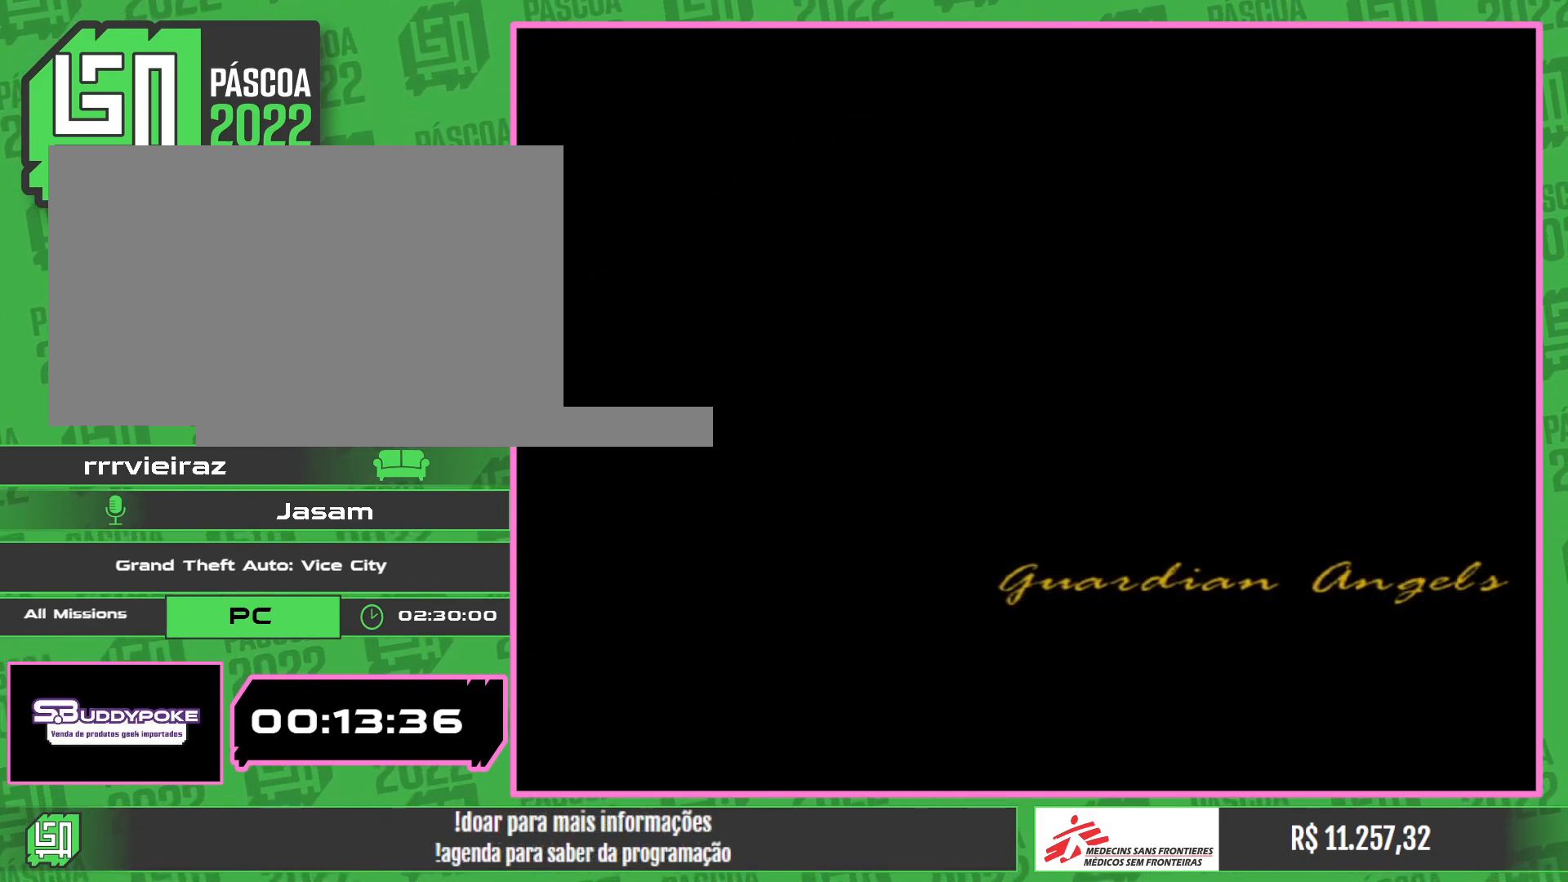
{"keys": ["w"], "mouse": [], "events": []}
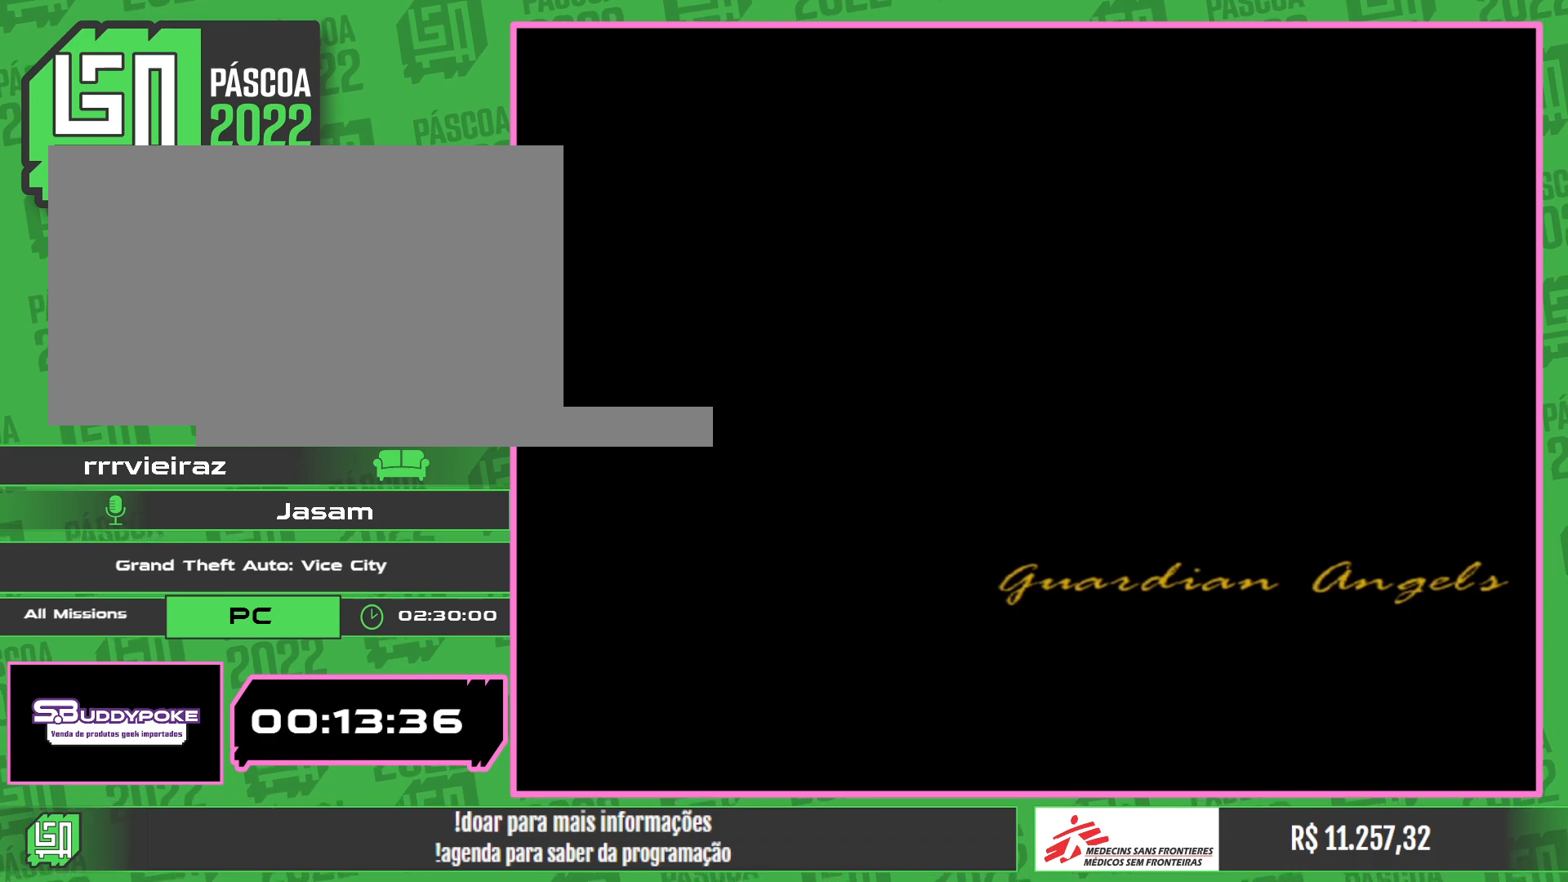
{"keys": ["w"], "mouse": [], "events": []}
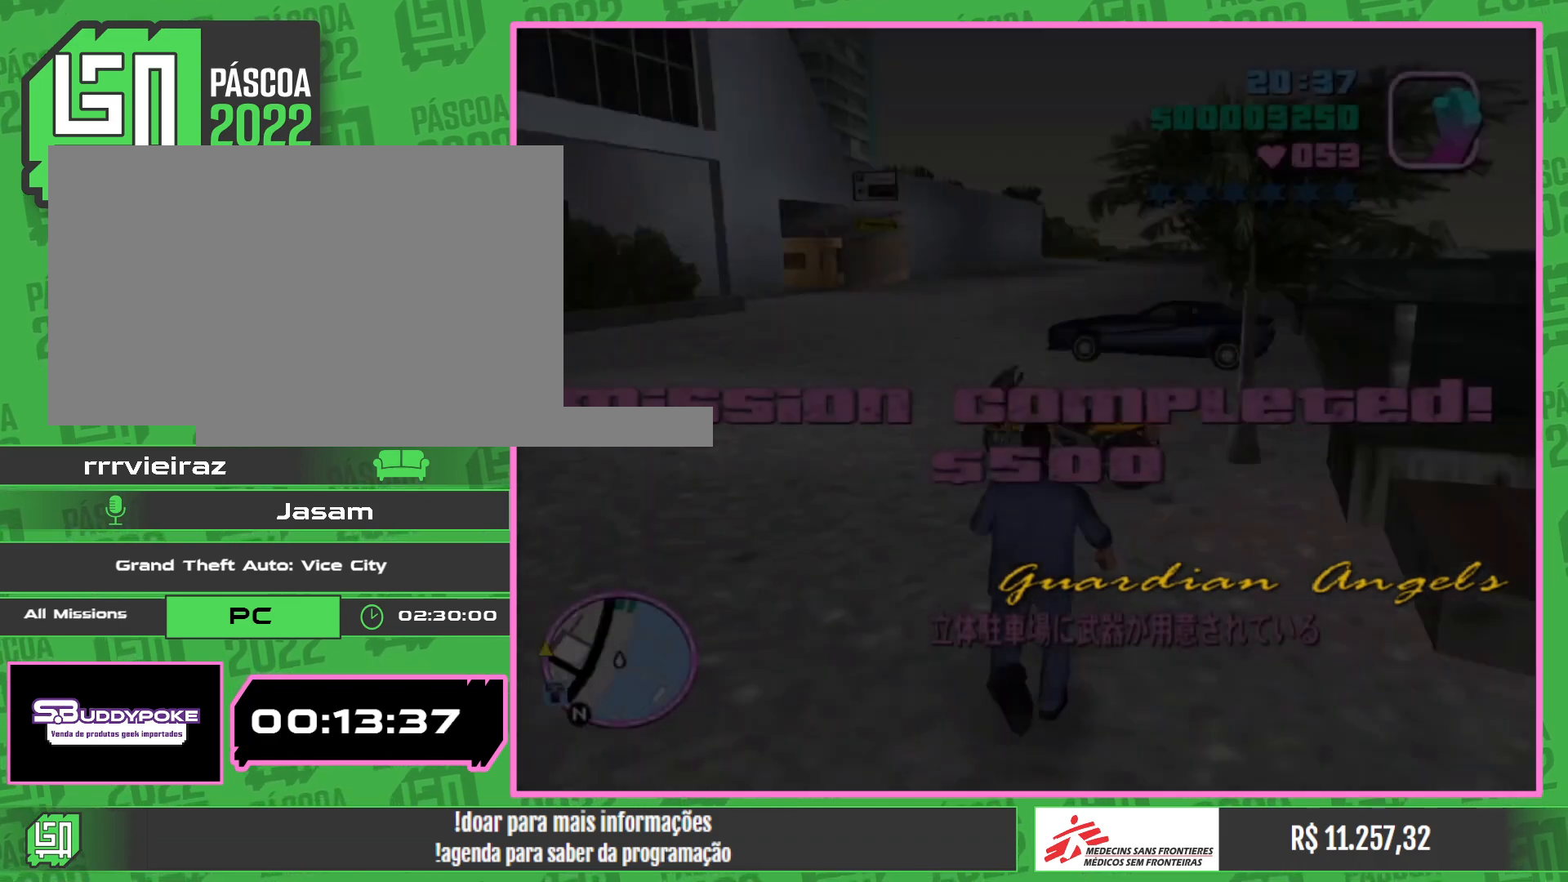
{"keys": ["w"], "mouse": [], "events": [[100, "w", "up"], [467, "w", "down"]]}
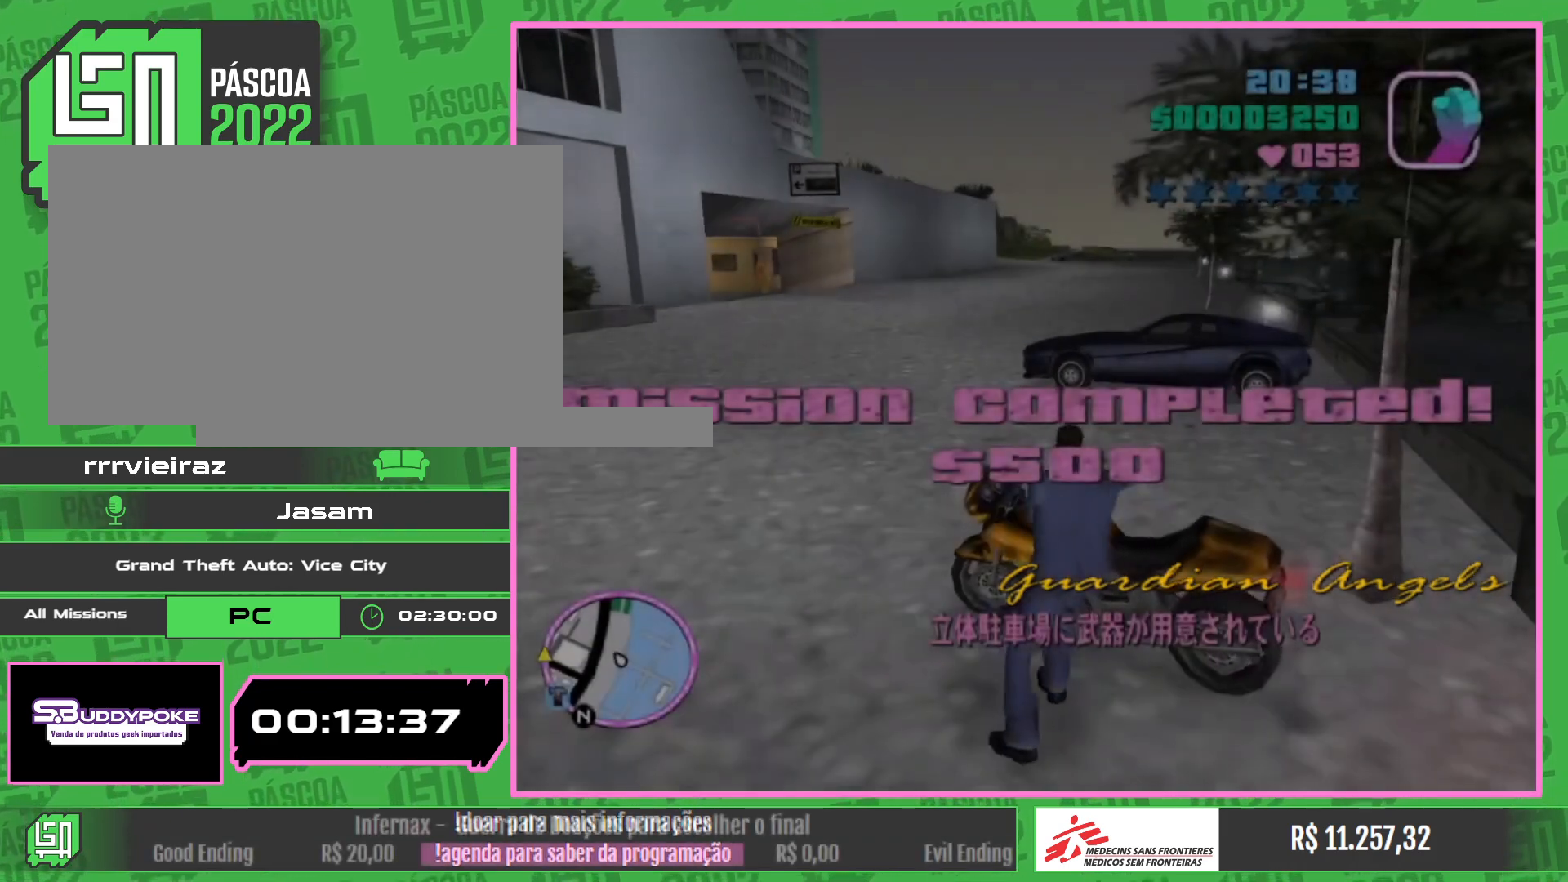
{"keys": ["w"], "mouse": ["right"], "events": [[167, "mouse_right", "down"], [283, "mouse_right", "up"], [383, "mouse_right", "down"]]}
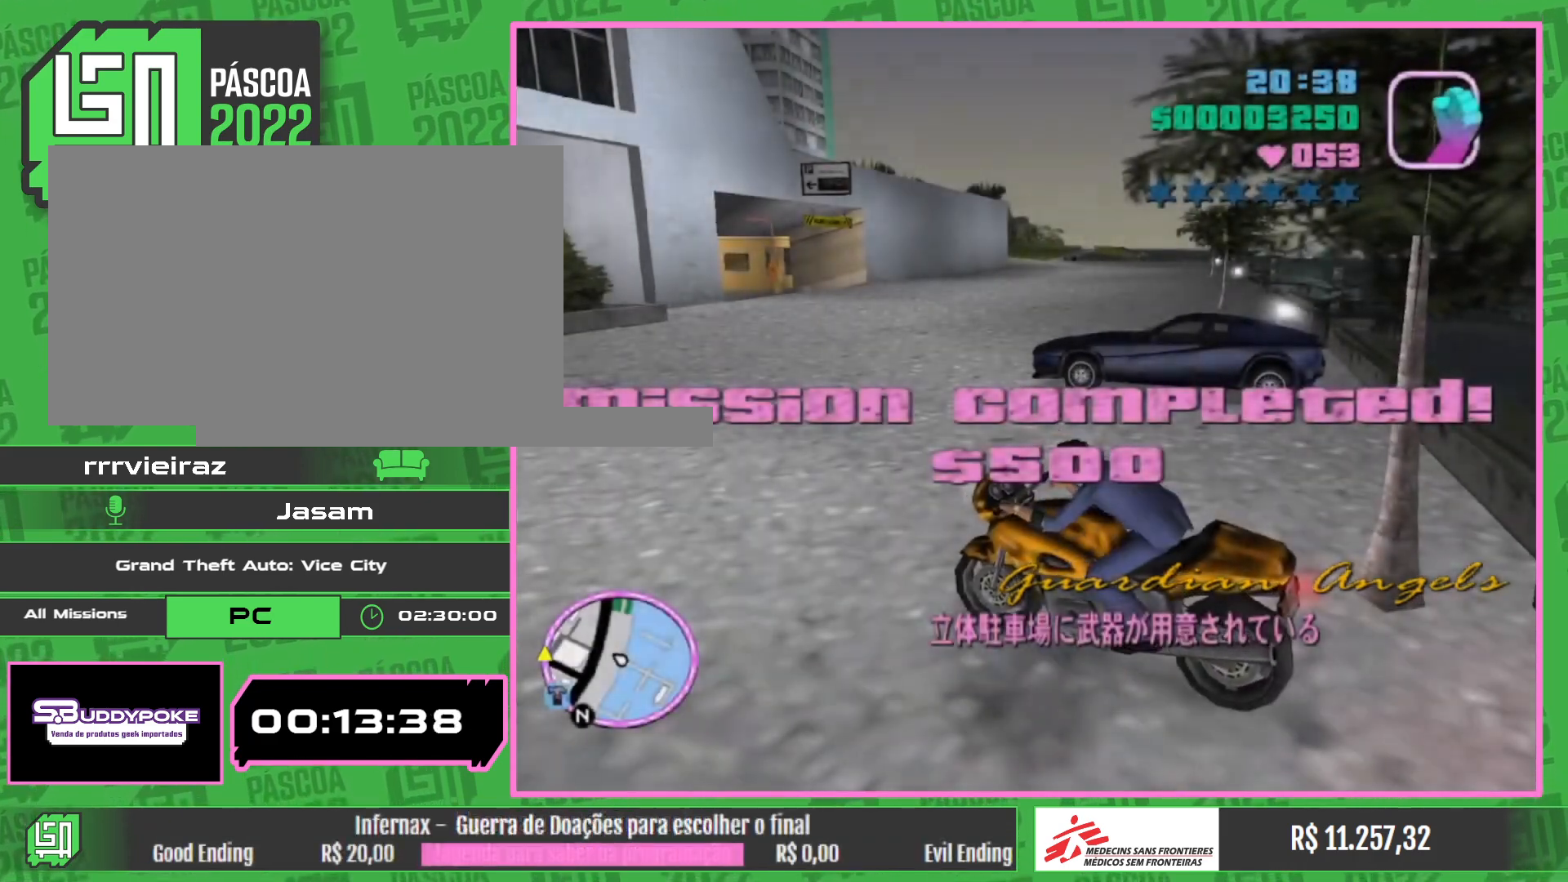
{"keys": ["w"], "mouse": ["right"], "events": [[17, "mouse_right", "up"], [83, "mouse_right", "down"], [217, "mouse_right", "up"], [283, "mouse_right", "down"], [417, "mouse_right", "up"], [483, "mouse_right", "down"]]}
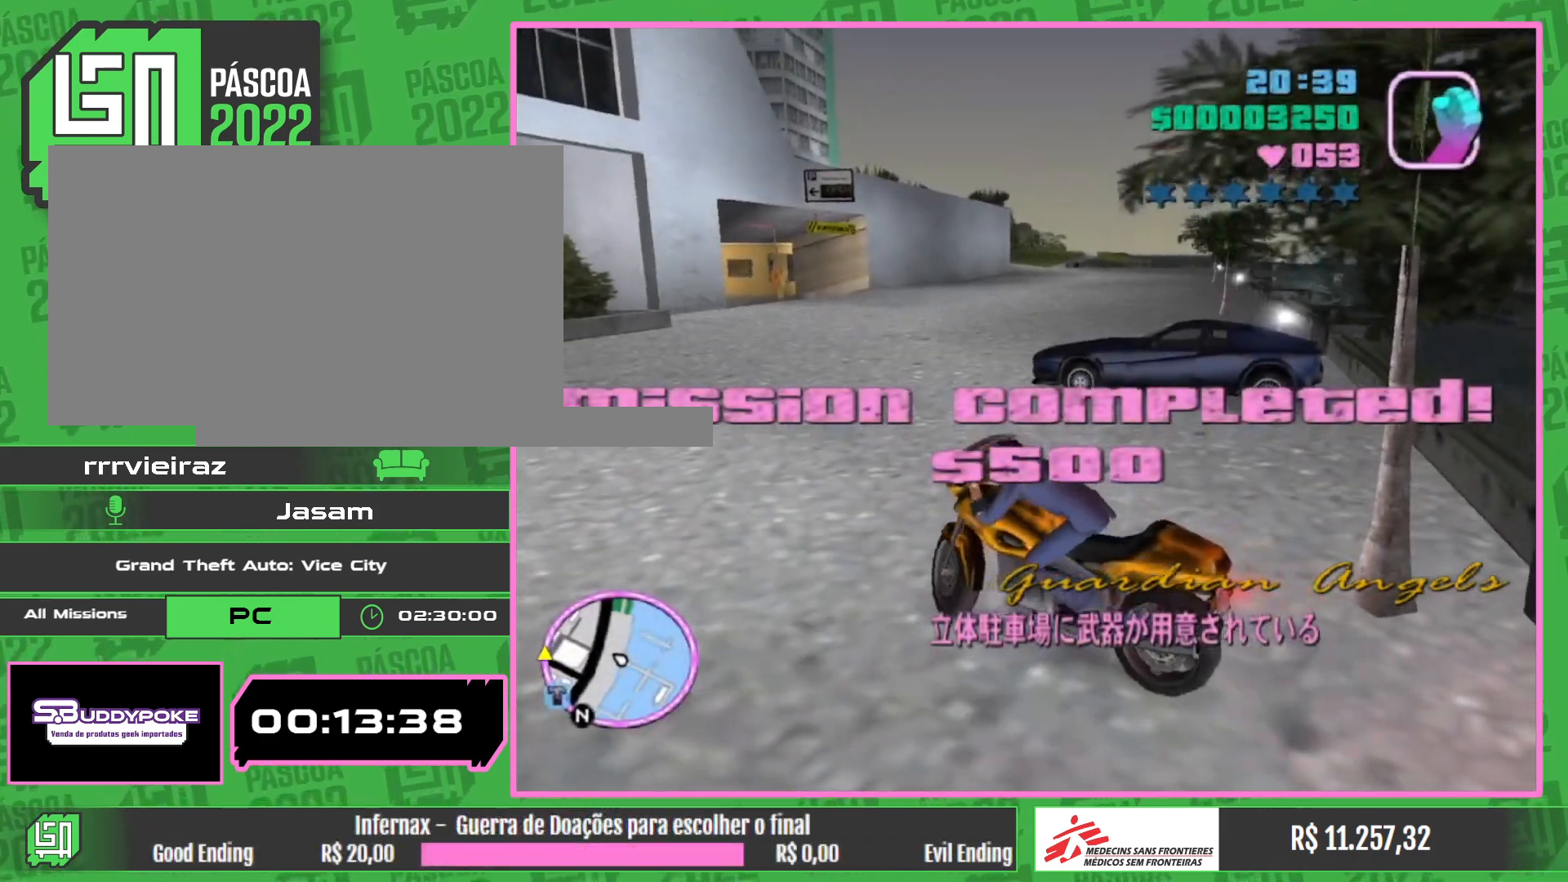
{"keys": ["w"], "mouse": ["right"], "events": [[117, "mouse_right", "up"], [183, "mouse_right", "down"], [333, "mouse_right", "up"], [400, "mouse_right", "down"]]}
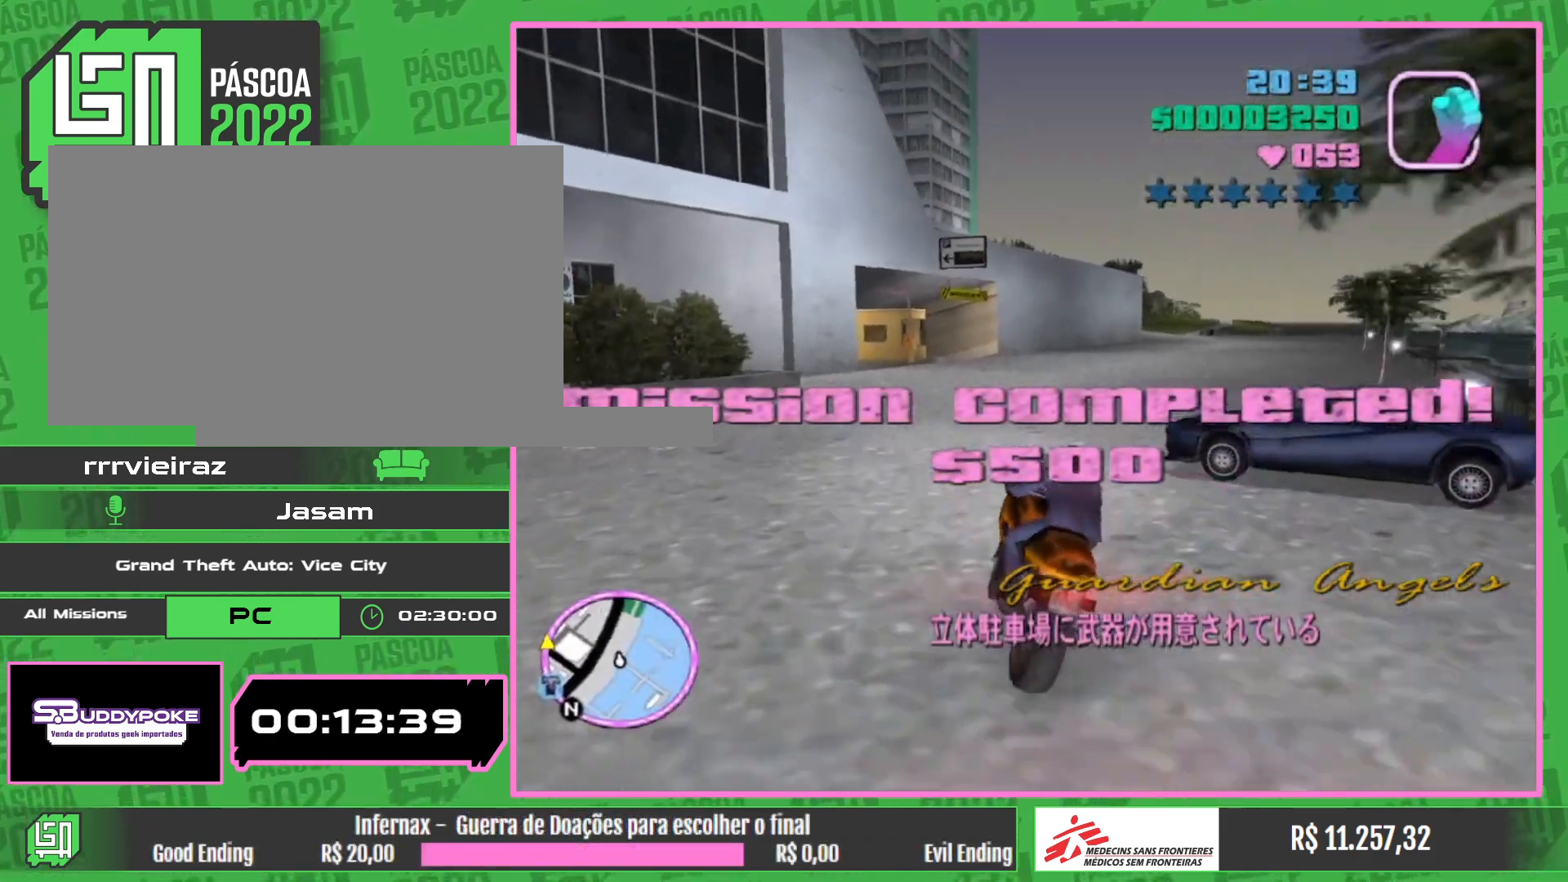
{"keys": ["w"], "mouse": [], "events": [[33, "mouse_right", "up"], [117, "mouse_right", "down"], [250, "mouse_right", "up"], [333, "mouse_right", "down"], [467, "mouse_right", "up"]]}
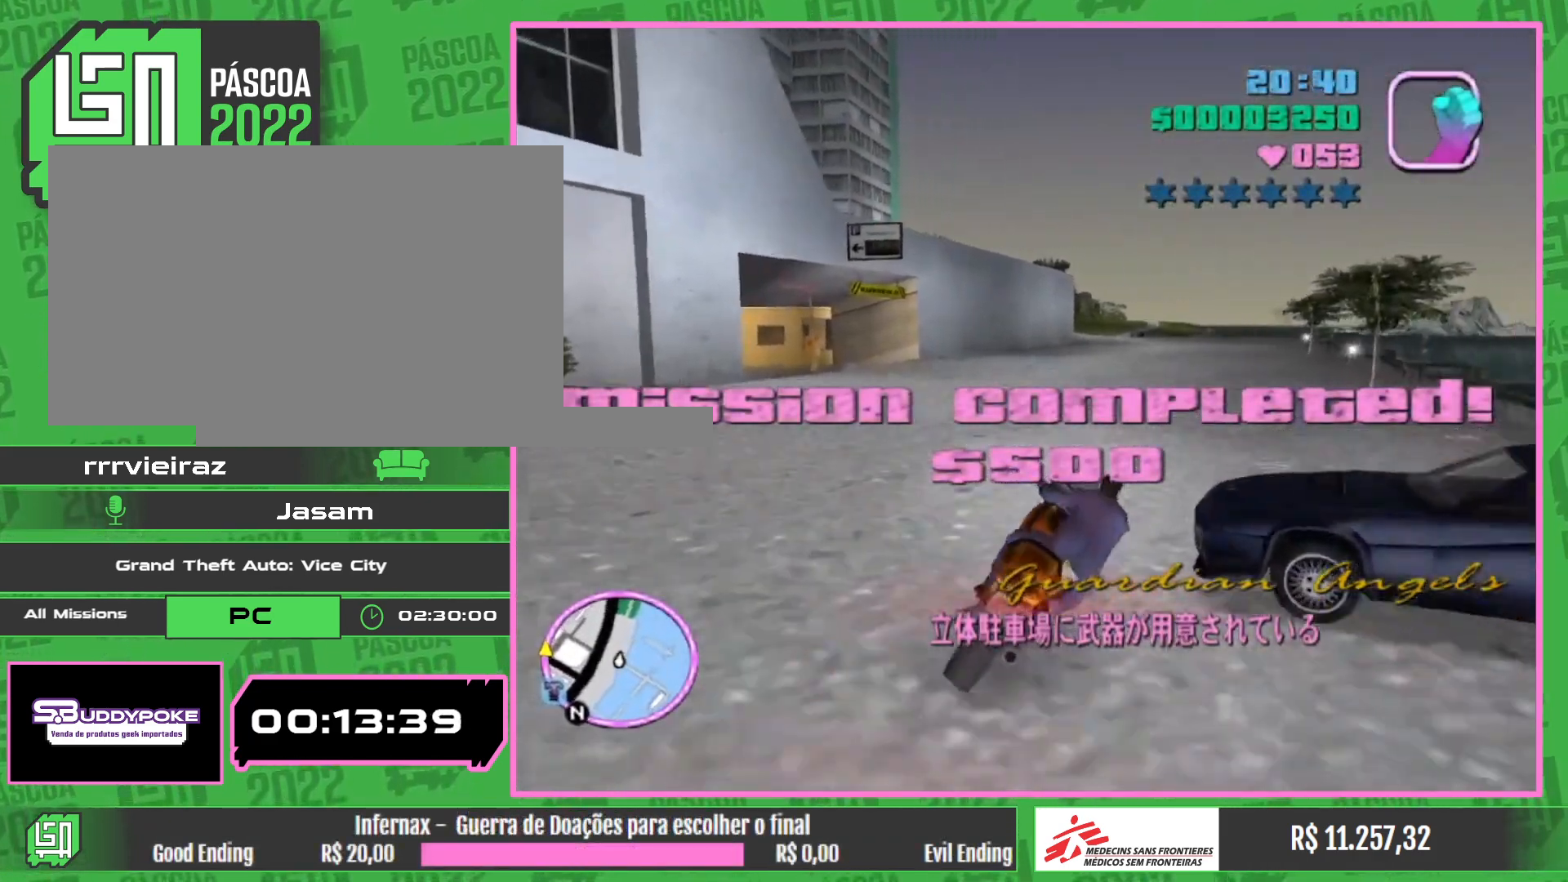
{"keys": ["w"], "mouse": ["right"], "events": [[33, "mouse_right", "down"], [167, "mouse_right", "up"], [233, "mouse_right", "down"], [367, "mouse_right", "up"], [433, "mouse_right", "down"]]}
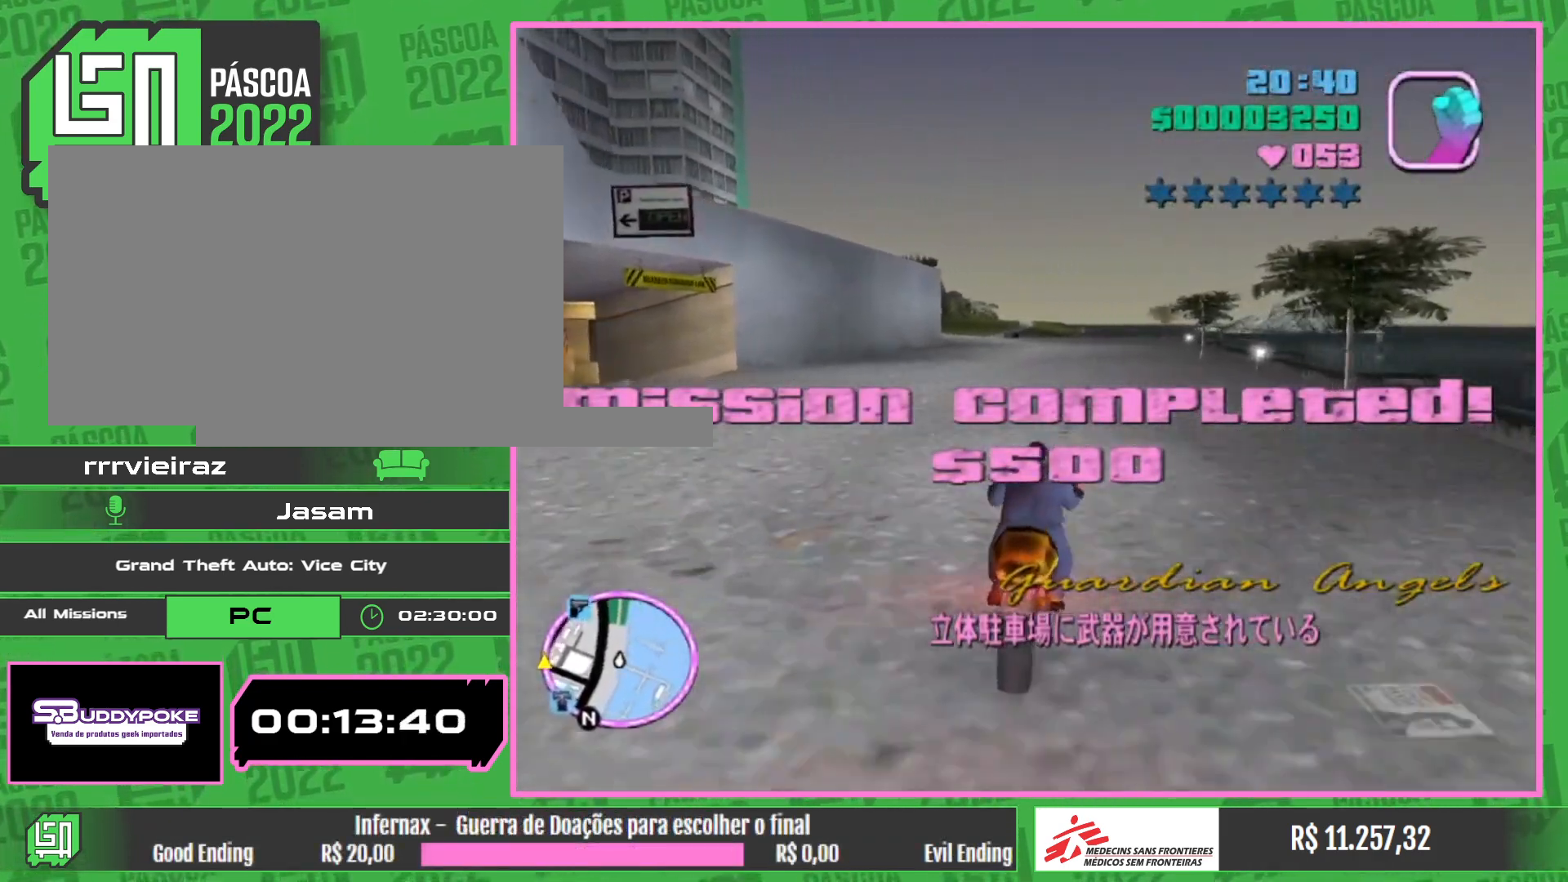
{"keys": ["w"], "mouse": ["right"], "events": [[50, "mouse_right", "up"], [100, "mouse_right", "down"], [217, "mouse_right", "up"], [300, "mouse_right", "down"], [417, "mouse_right", "up"], [483, "mouse_right", "down"]]}
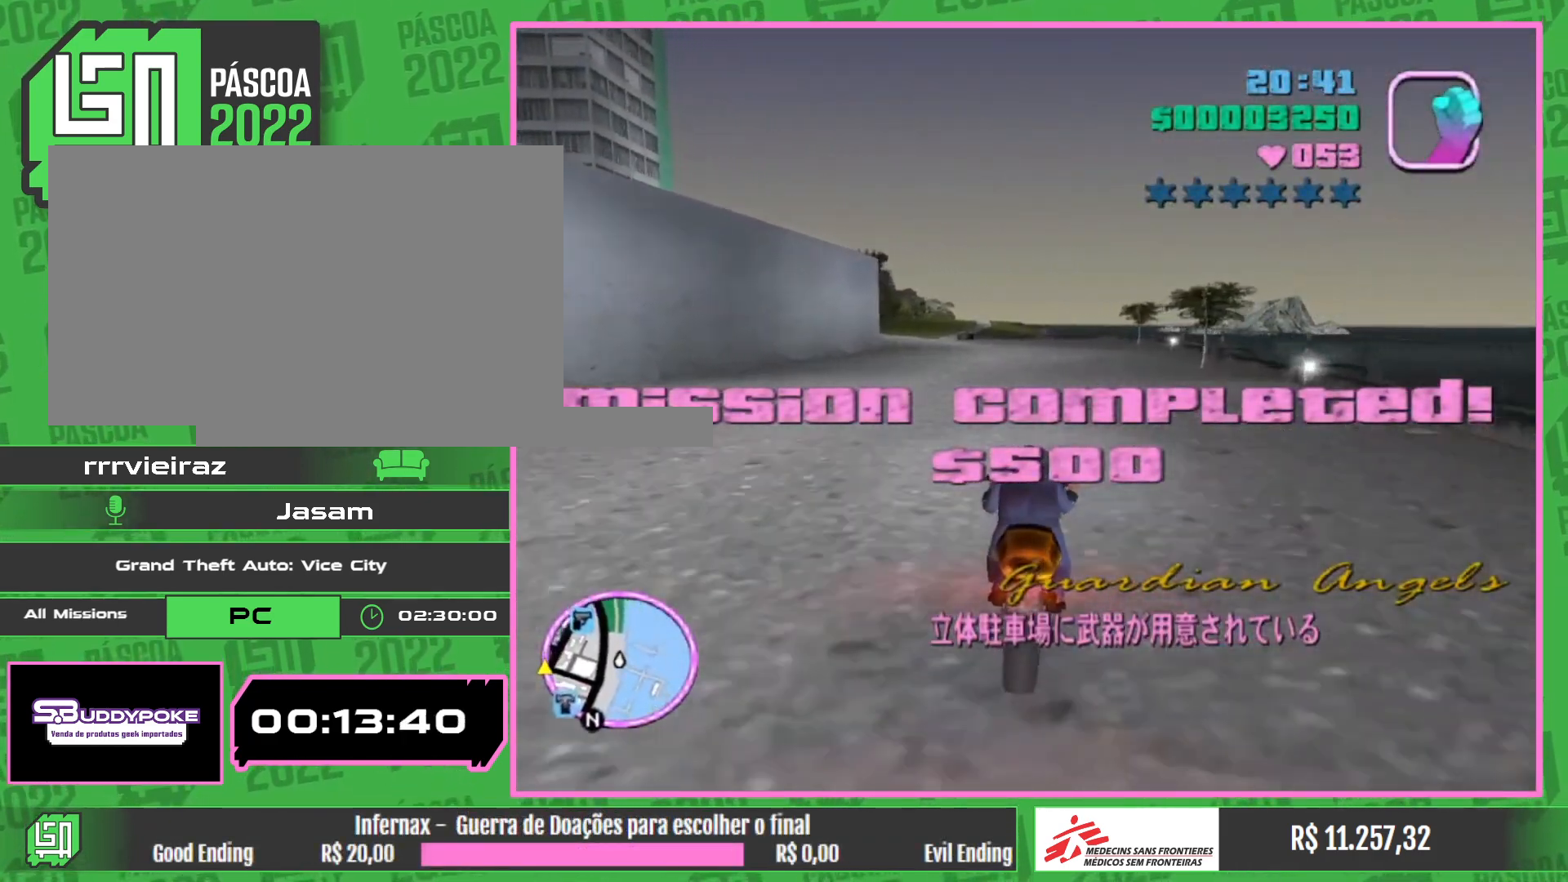
{"keys": ["w"], "mouse": [], "events": [[100, "mouse_right", "up"], [150, "mouse_right", "down"], [283, "mouse_right", "up"], [350, "mouse_right", "down"], [483, "mouse_right", "up"]]}
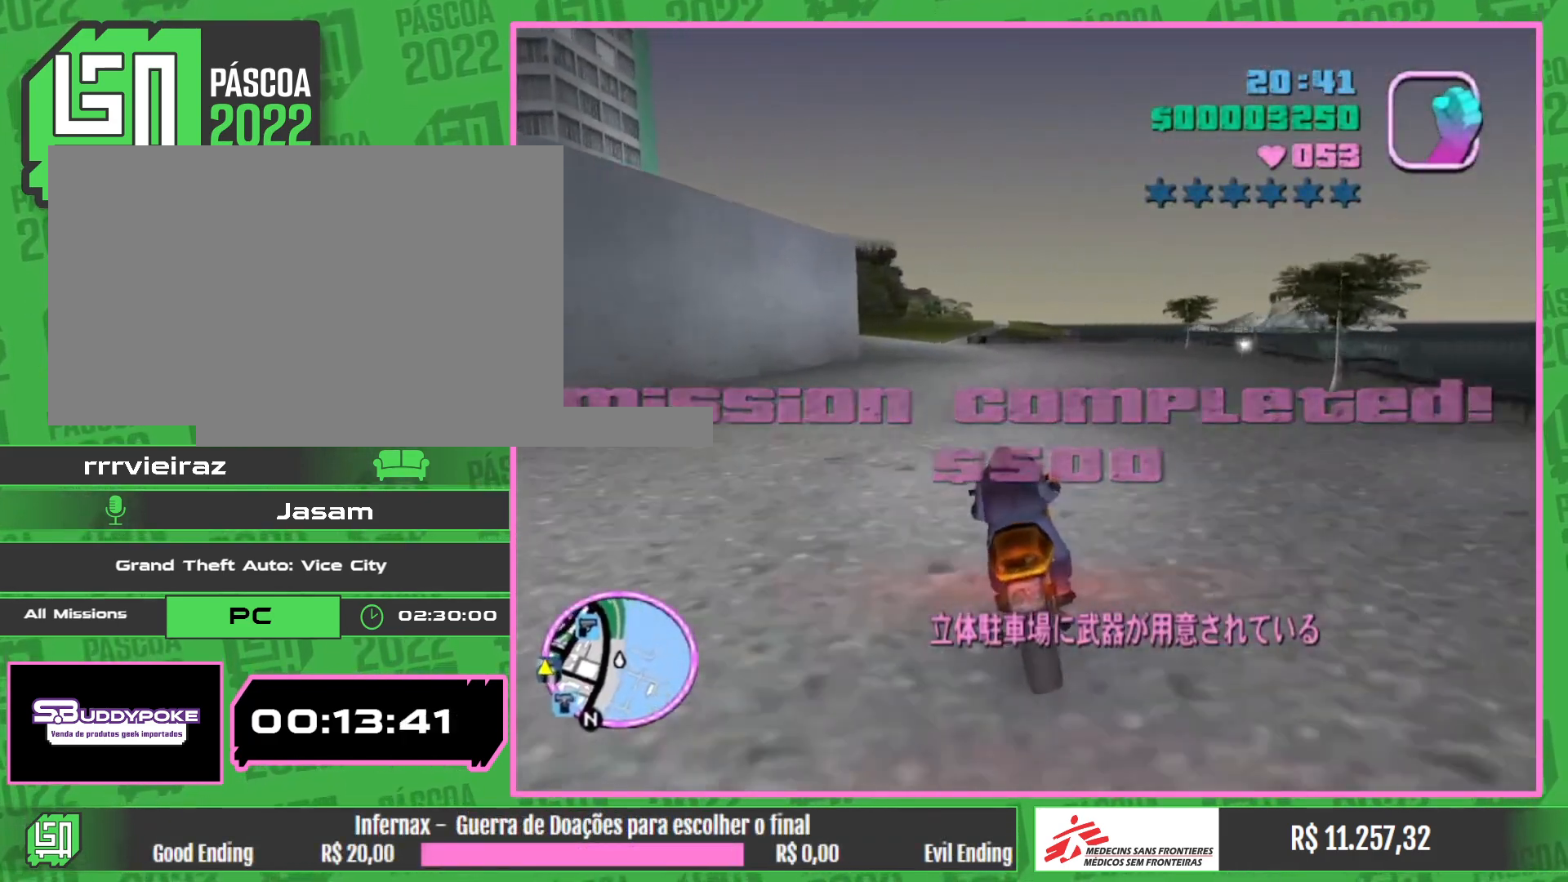
{"keys": ["w"], "mouse": ["right"], "events": [[50, "mouse_right", "down"], [183, "mouse_right", "up"], [250, "mouse_right", "down"], [383, "mouse_right", "up"], [467, "mouse_right", "down"]]}
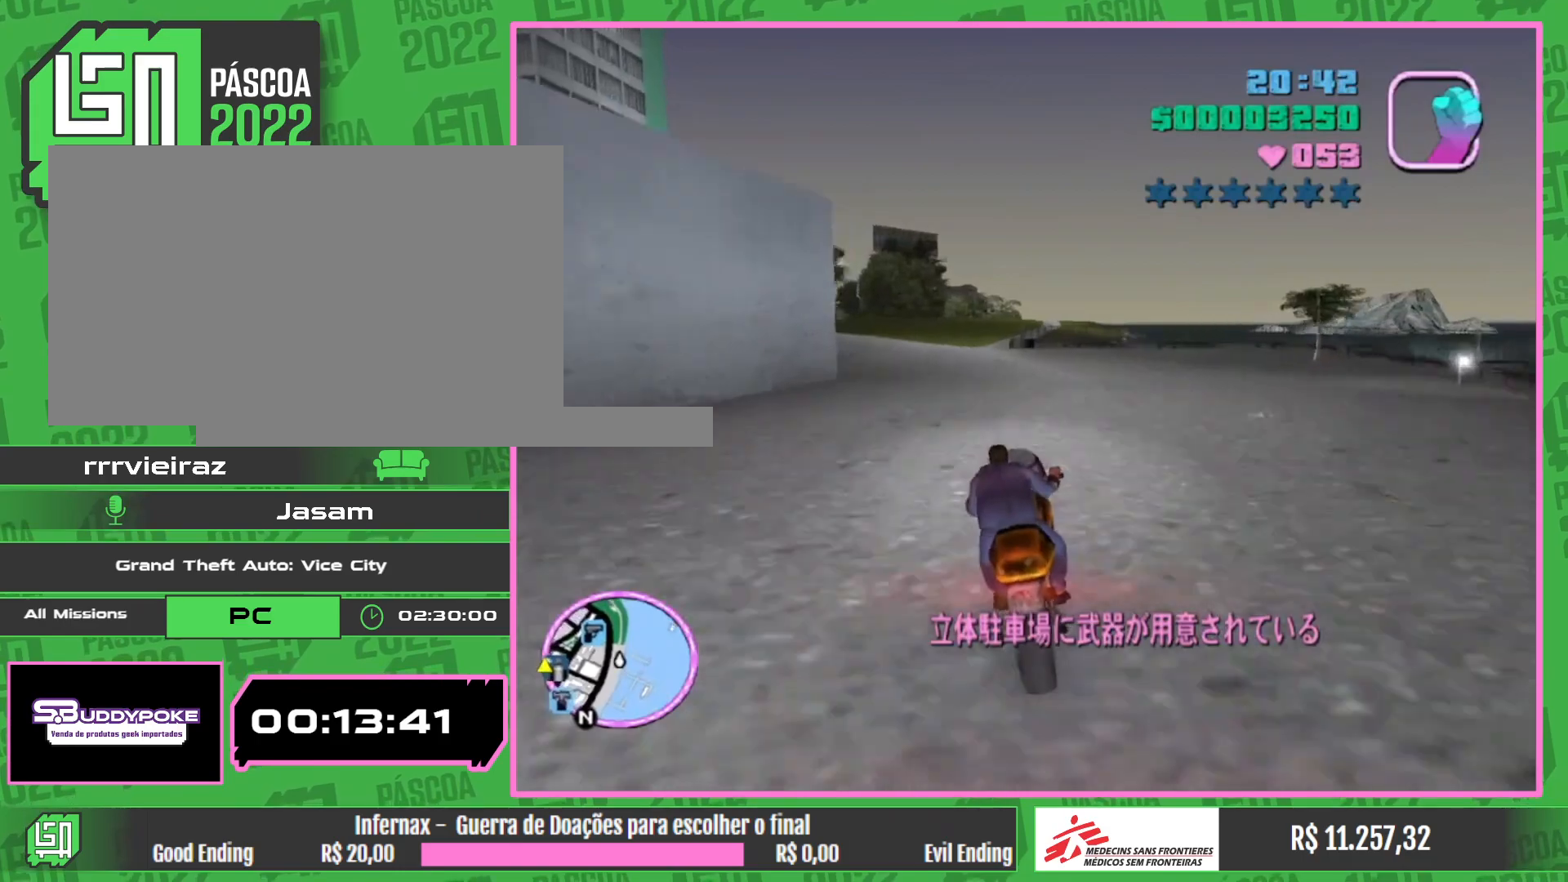
{"keys": [], "mouse": [], "events": [[83, "mouse_right", "up"], [133, "mouse_right", "down"], [250, "mouse_right", "up"], [483, "w", "up"]]}
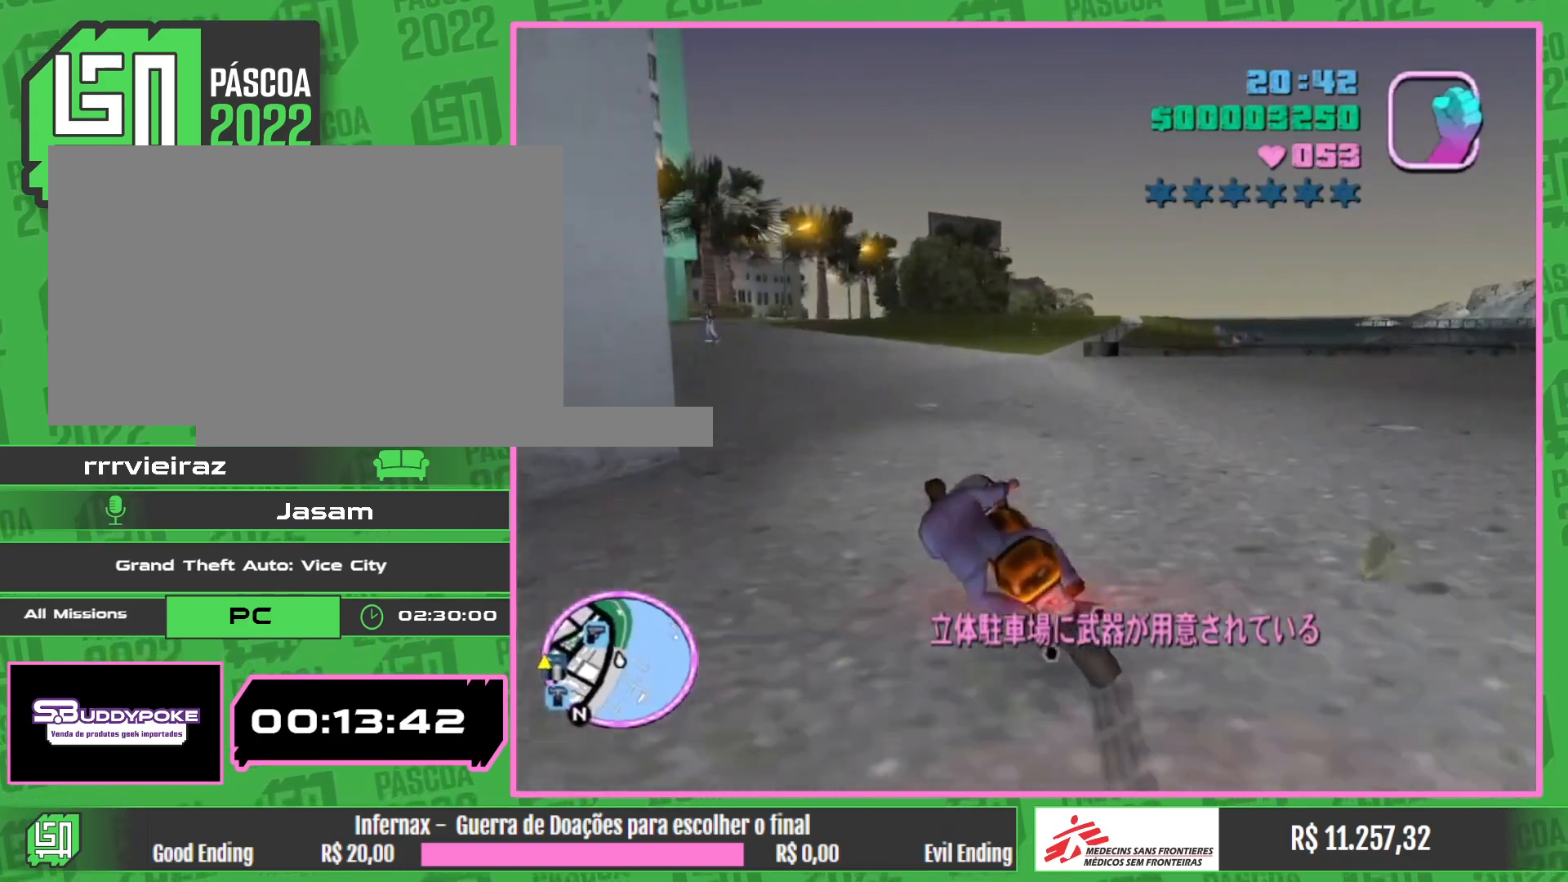
{"keys": ["w"], "mouse": [], "events": [[433, "w", "down"]]}
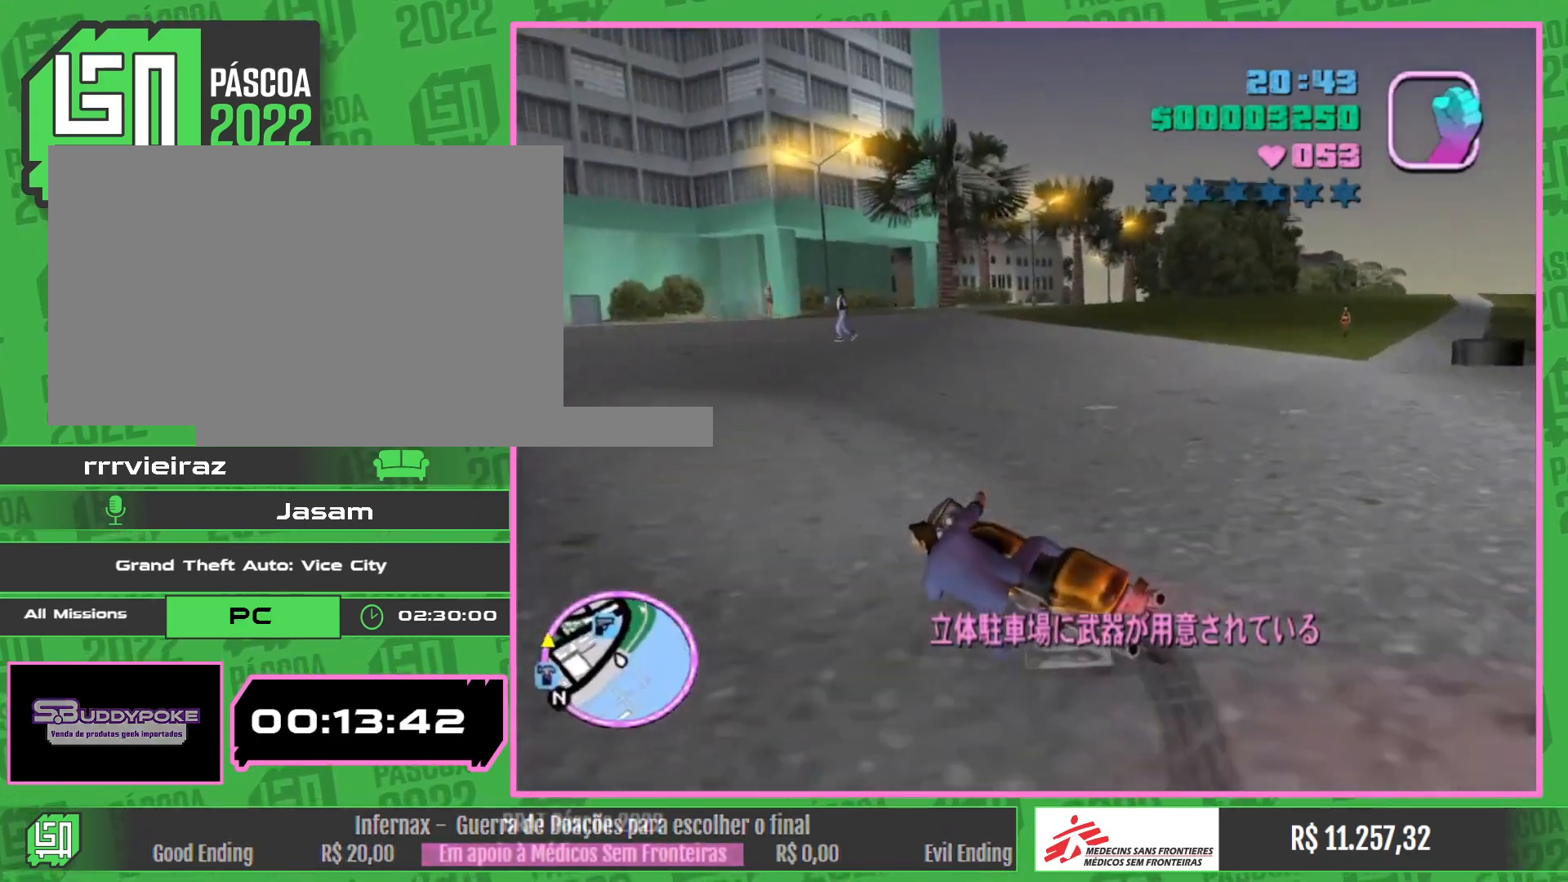
{"keys": ["w"], "mouse": [], "events": []}
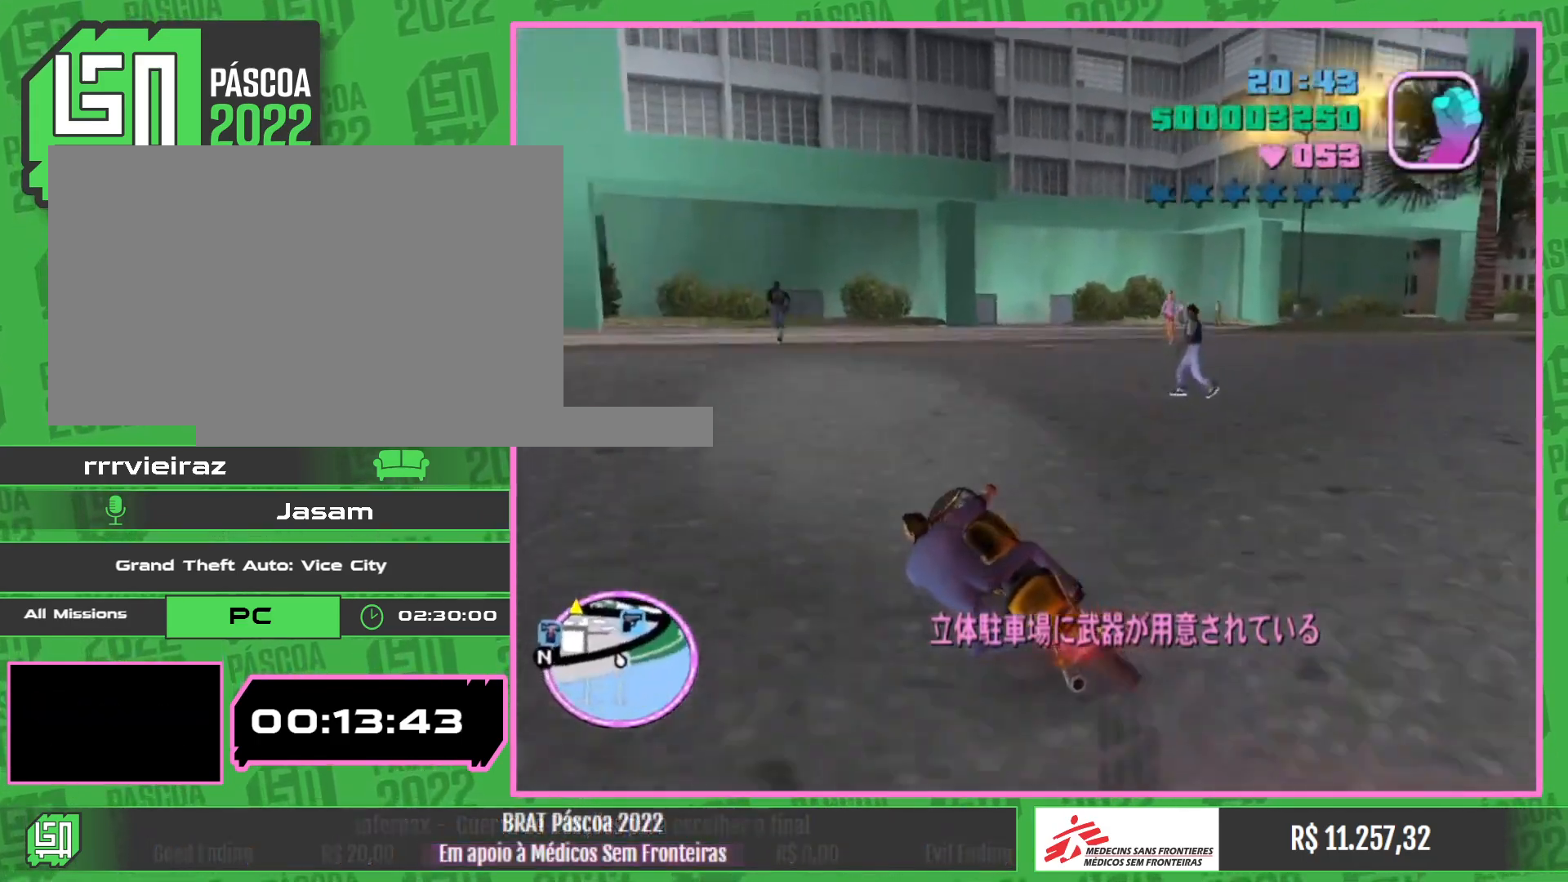
{"keys": ["w"], "mouse": [], "events": []}
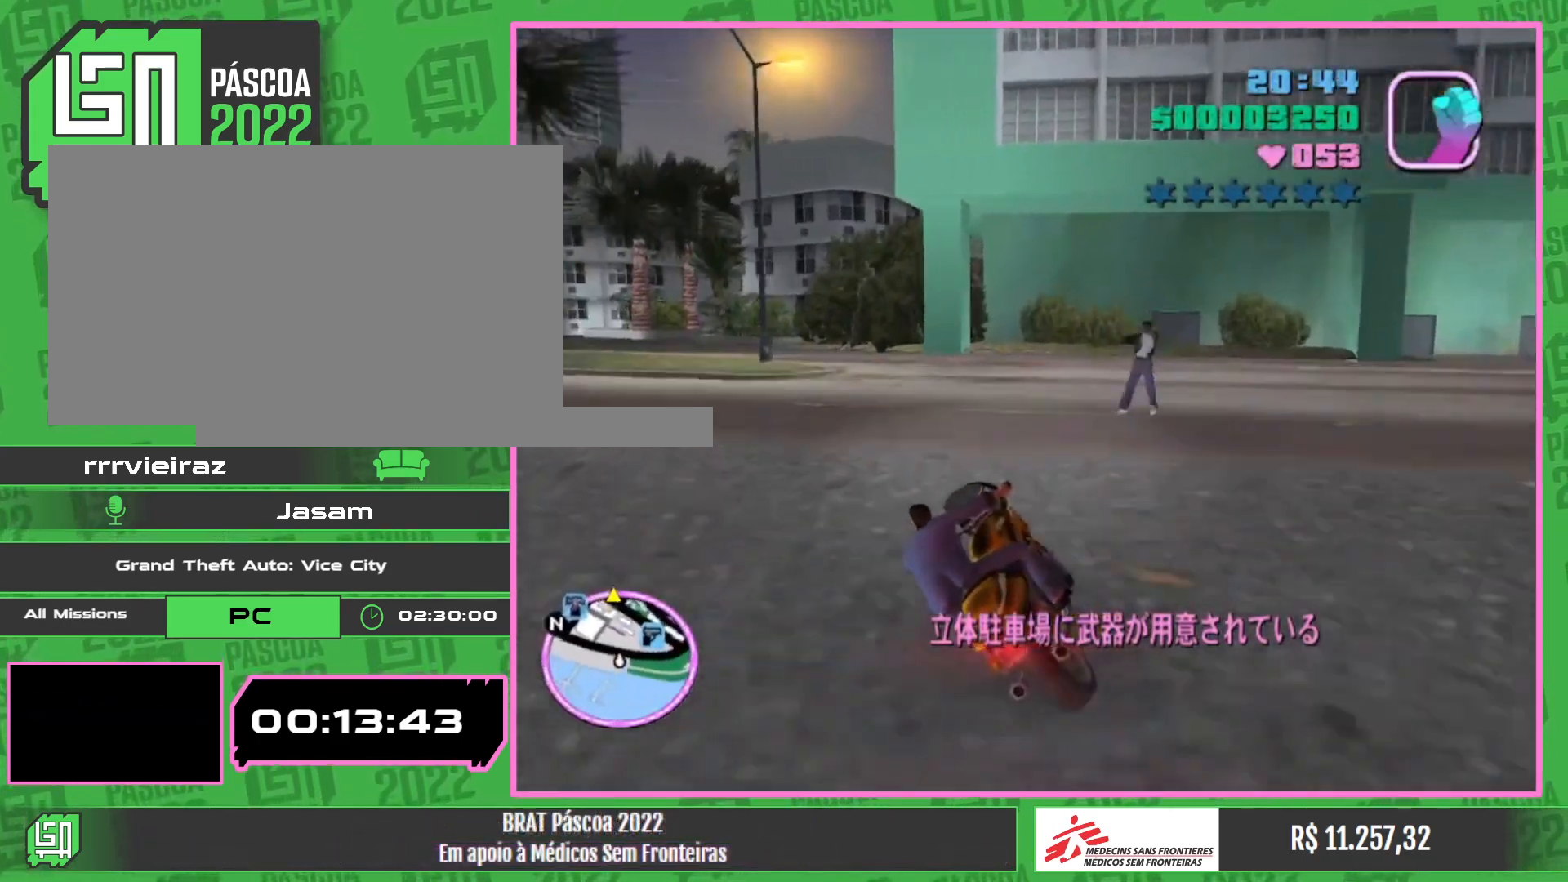
{"keys": ["w"], "mouse": [], "events": [[100, "w", "up"], [200, "w", "down"]]}
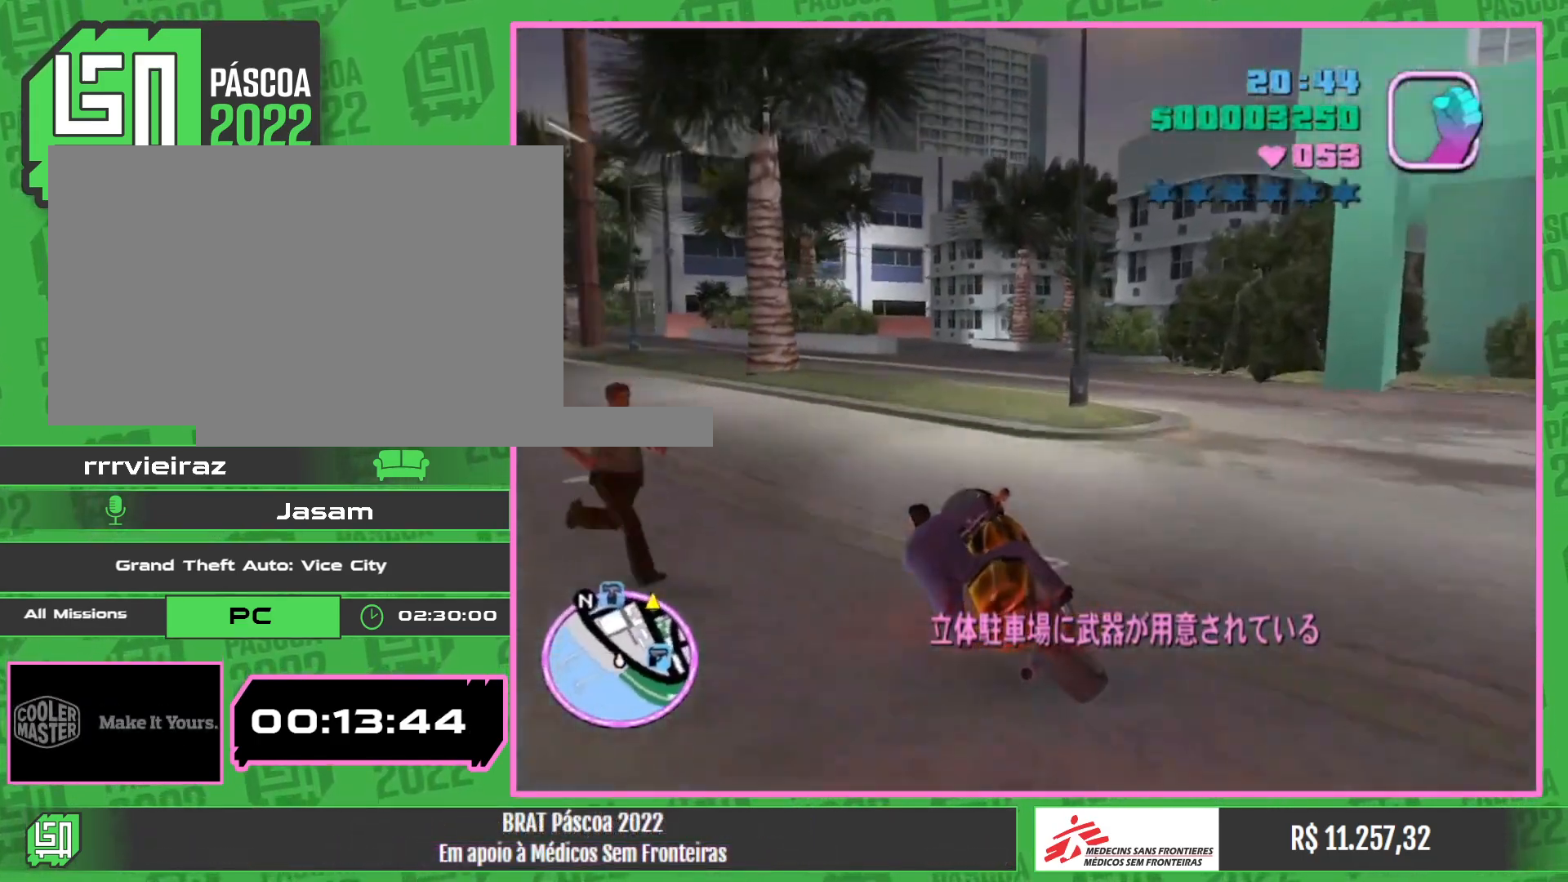
{"keys": [], "mouse": [], "events": [[383, "w", "up"]]}
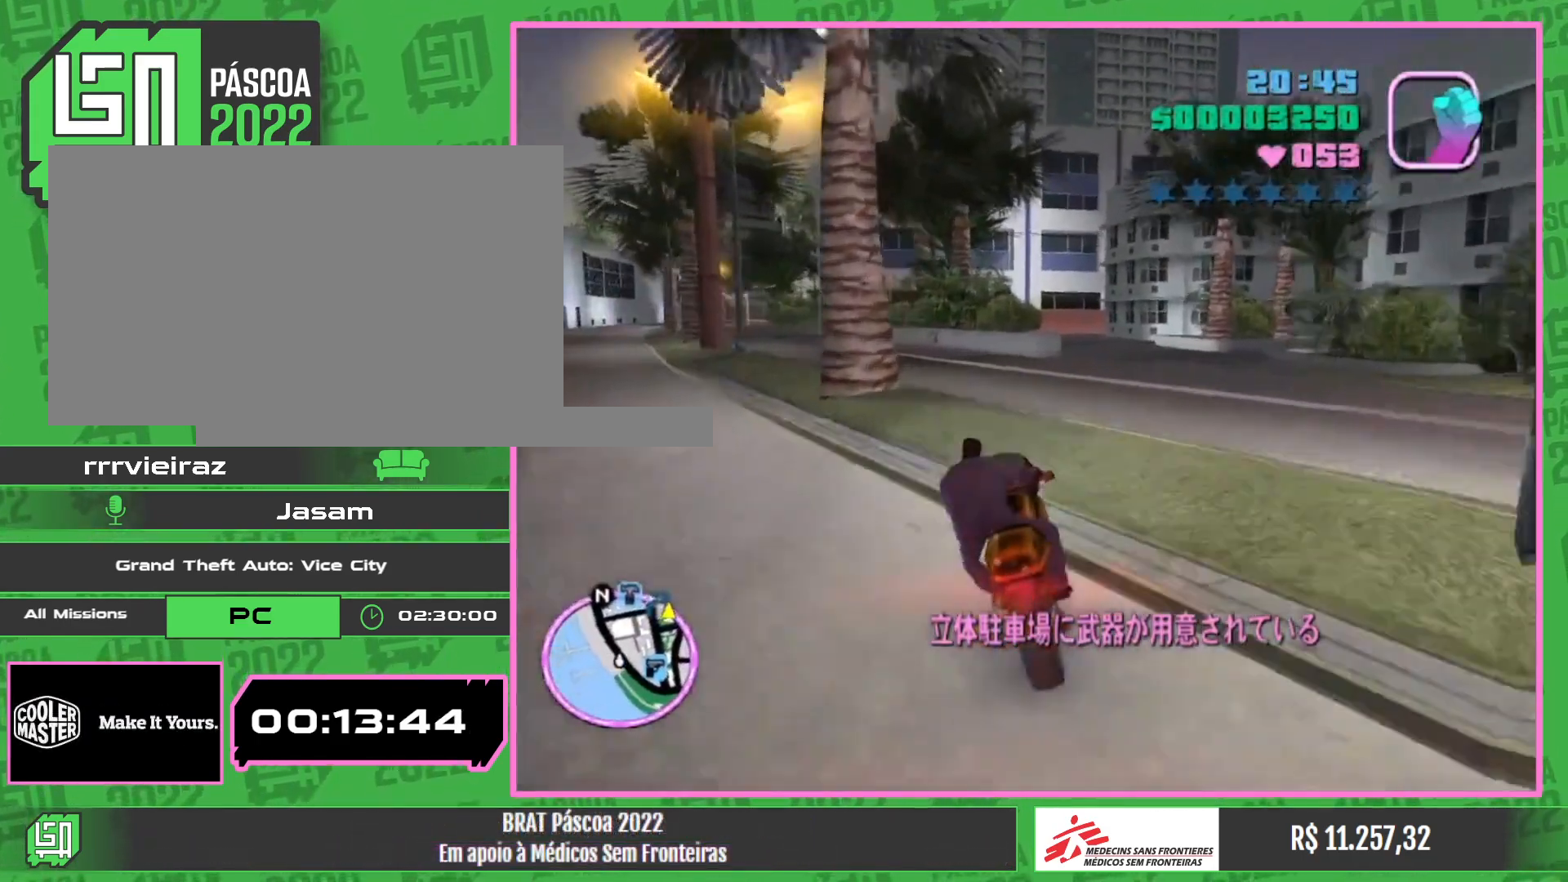
{"keys": ["w"], "mouse": [], "events": [[317, "w", "down"]]}
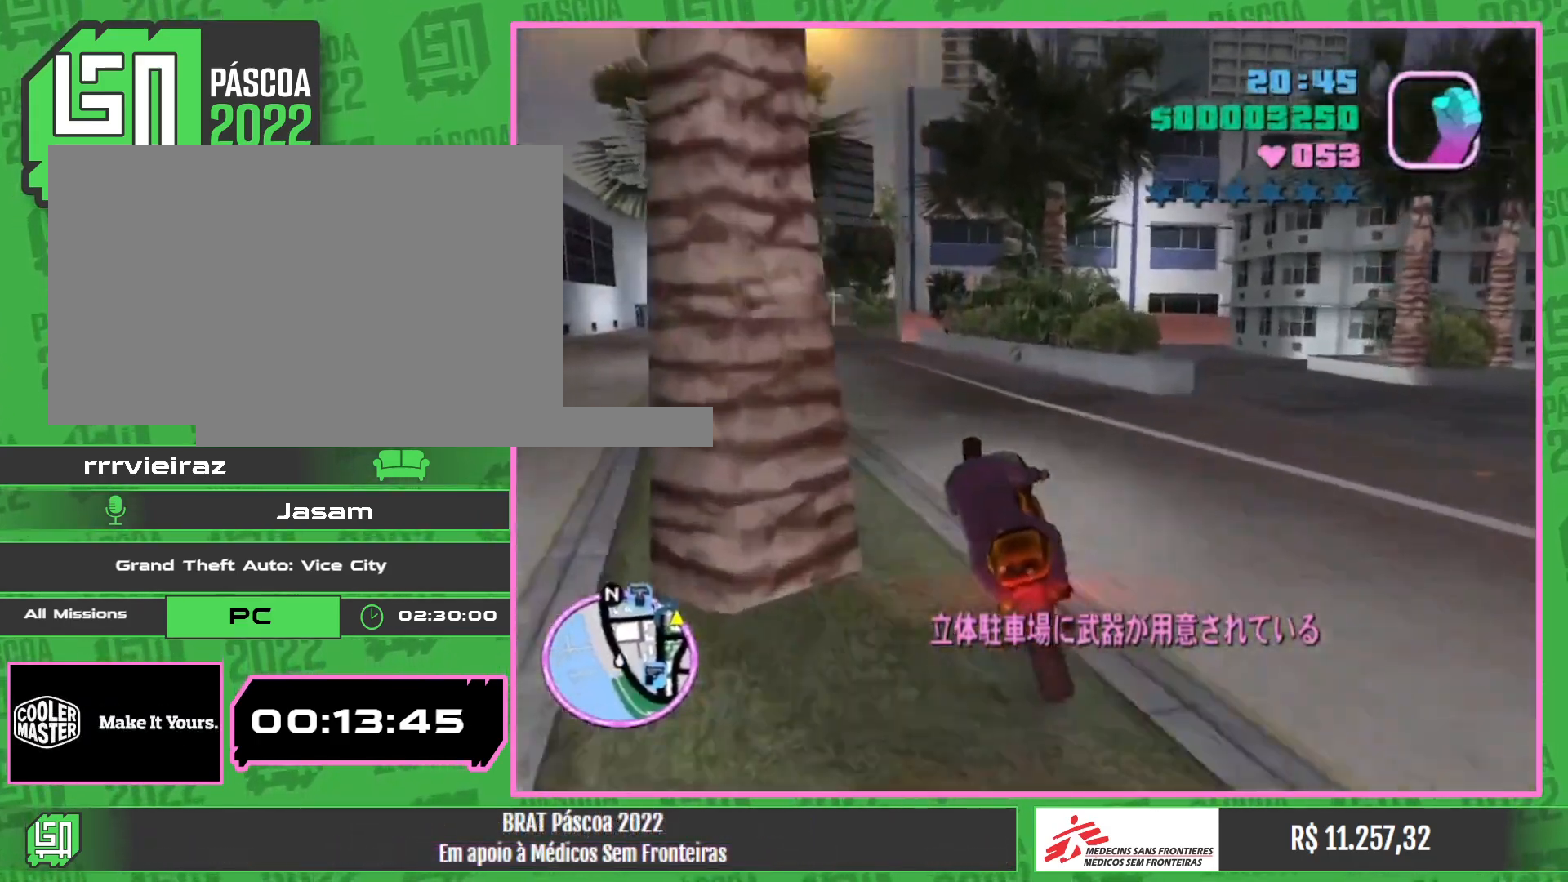
{"keys": ["w"], "mouse": ["right"], "events": [[500, "mouse_right", "down"]]}
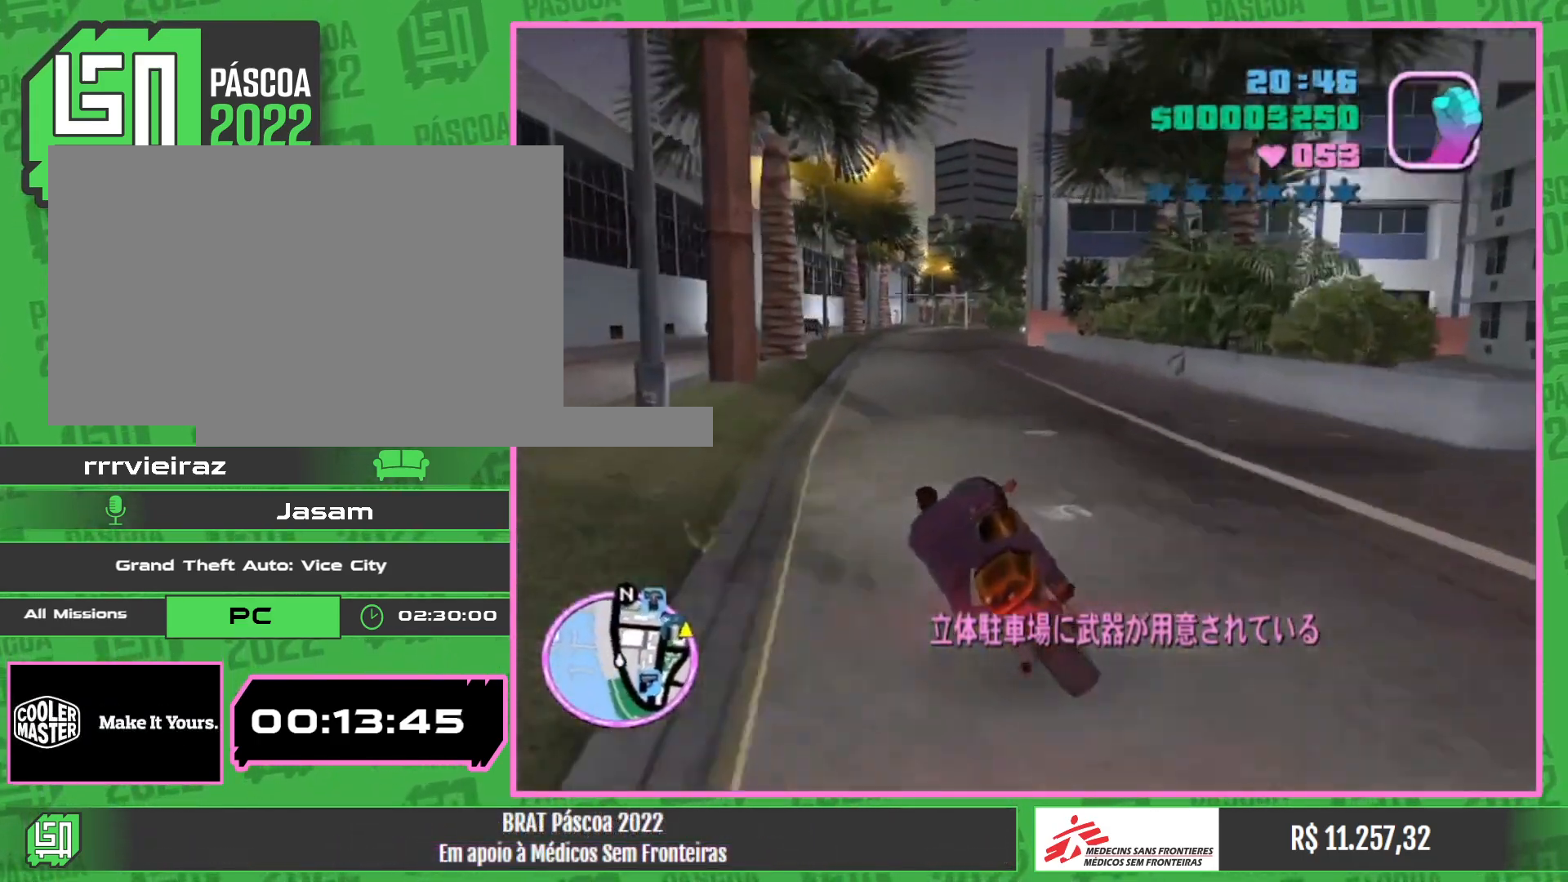
{"keys": ["w"], "mouse": ["right"], "events": [[117, "mouse_right", "up"], [200, "mouse_right", "down"], [333, "mouse_right", "up"], [400, "mouse_right", "down"]]}
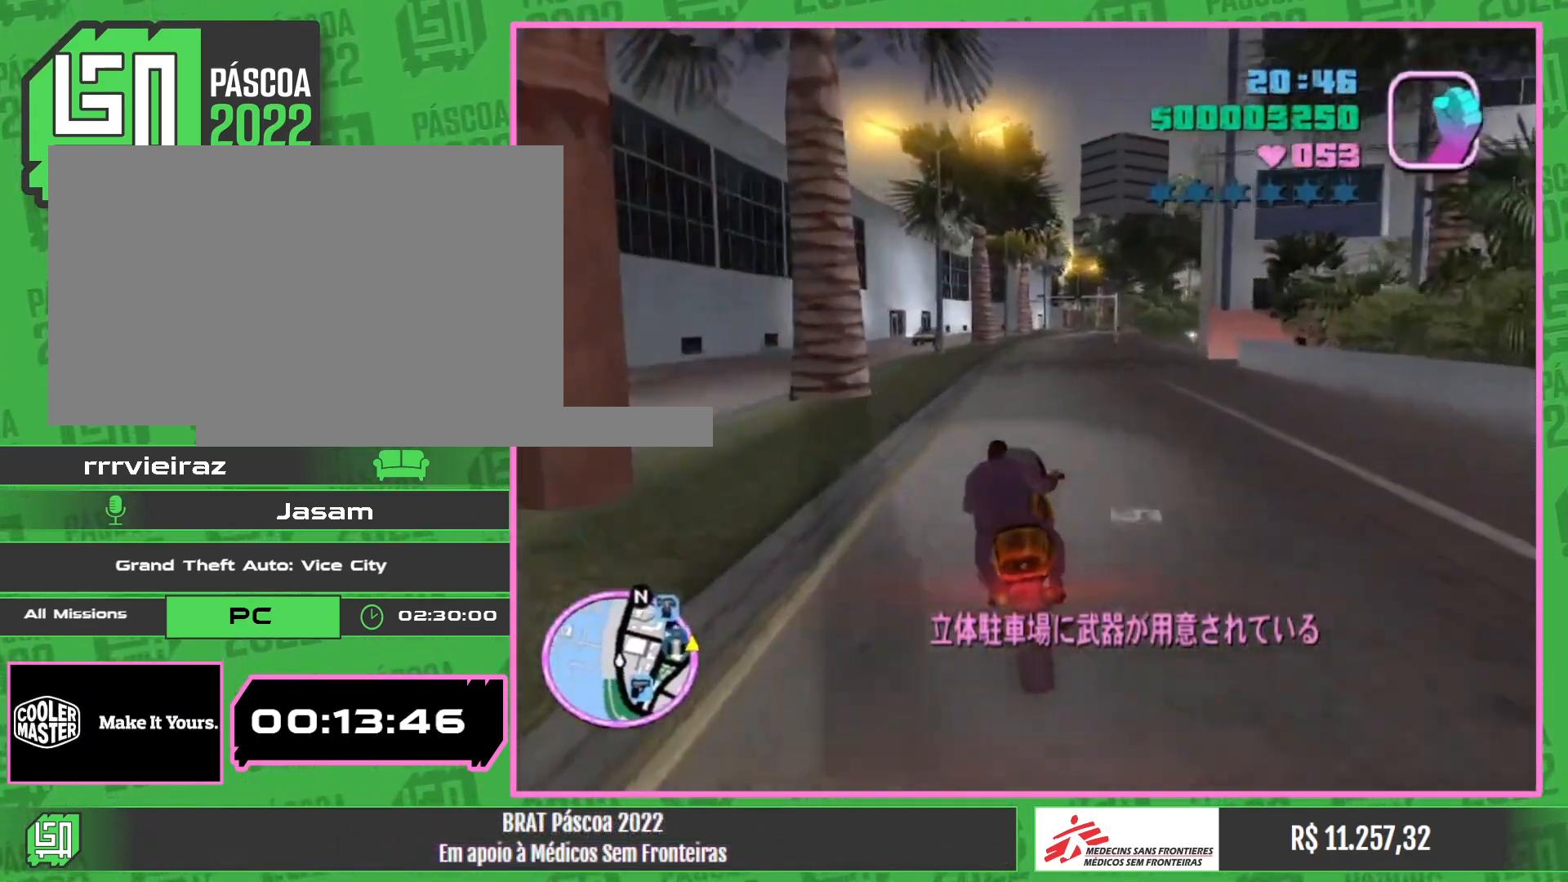
{"keys": ["w"], "mouse": [], "events": [[33, "mouse_right", "up"], [100, "mouse_right", "down"], [233, "mouse_right", "up"], [300, "mouse_right", "down"], [450, "mouse_right", "up"]]}
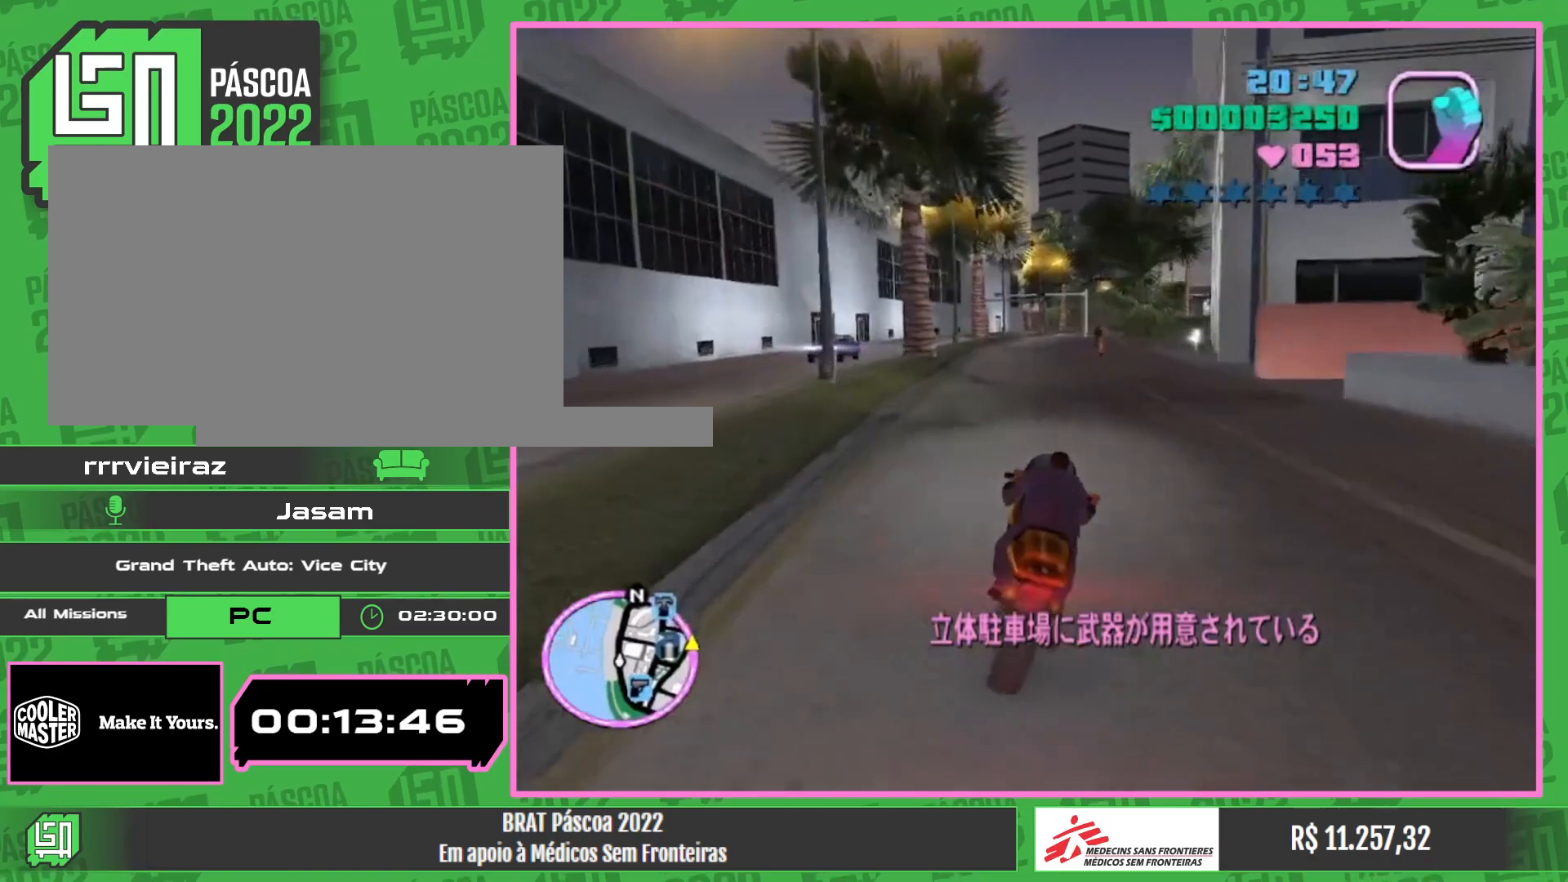
{"keys": ["w"], "mouse": [], "events": [[17, "mouse_right", "down"], [167, "mouse_right", "up"], [267, "mouse_right", "down"], [450, "mouse_right", "up"]]}
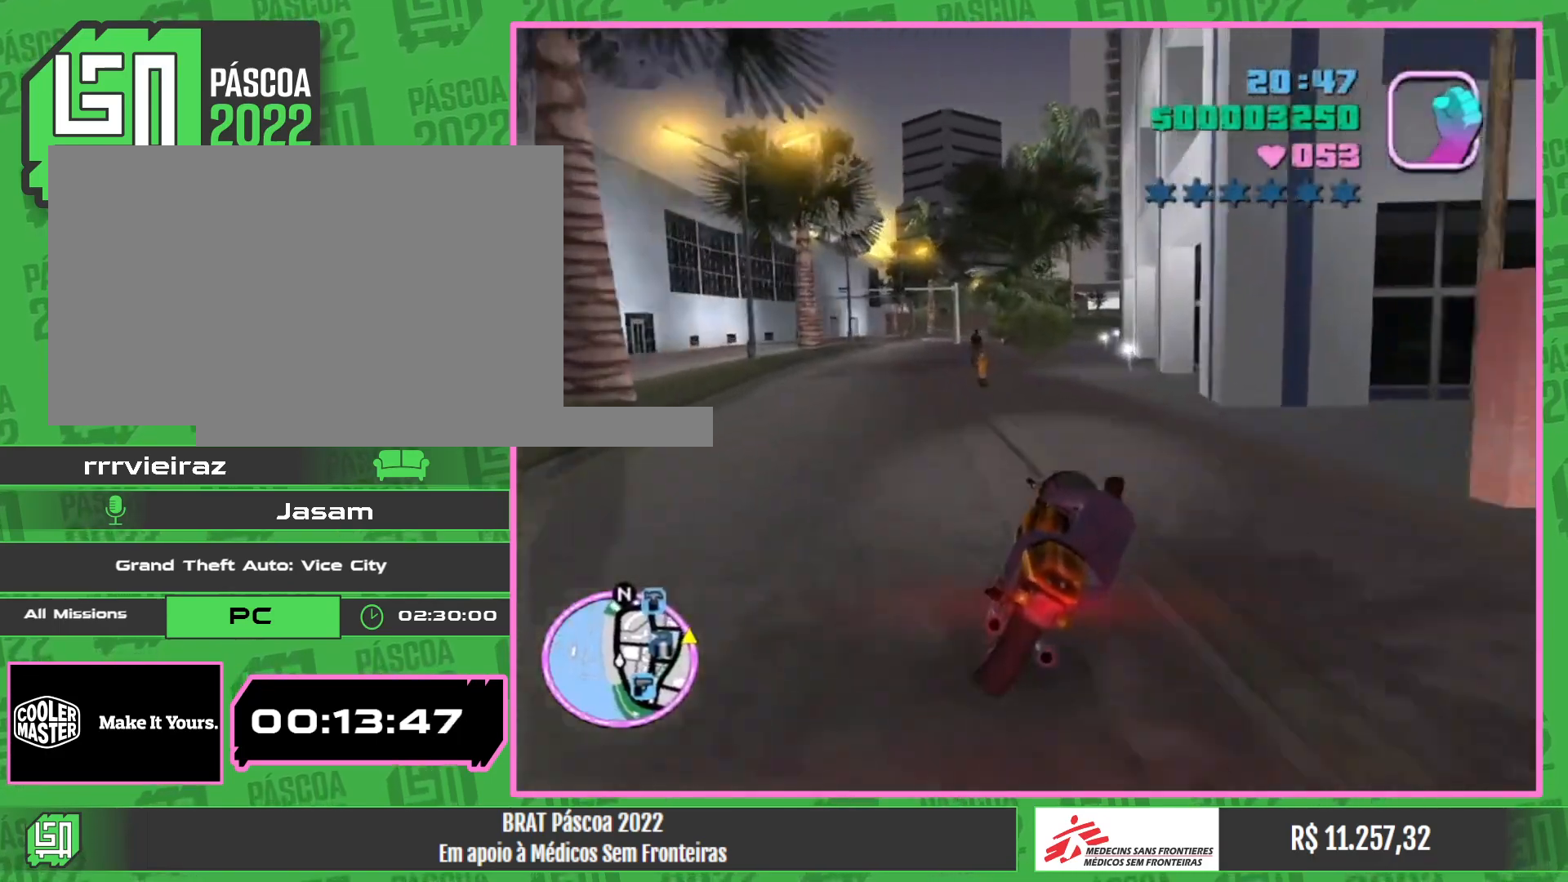
{"keys": ["w"], "mouse": ["right"], "events": [[50, "mouse_right", "down"], [200, "mouse_right", "up"], [267, "mouse_right", "down"], [383, "mouse_right", "up"], [483, "mouse_right", "down"]]}
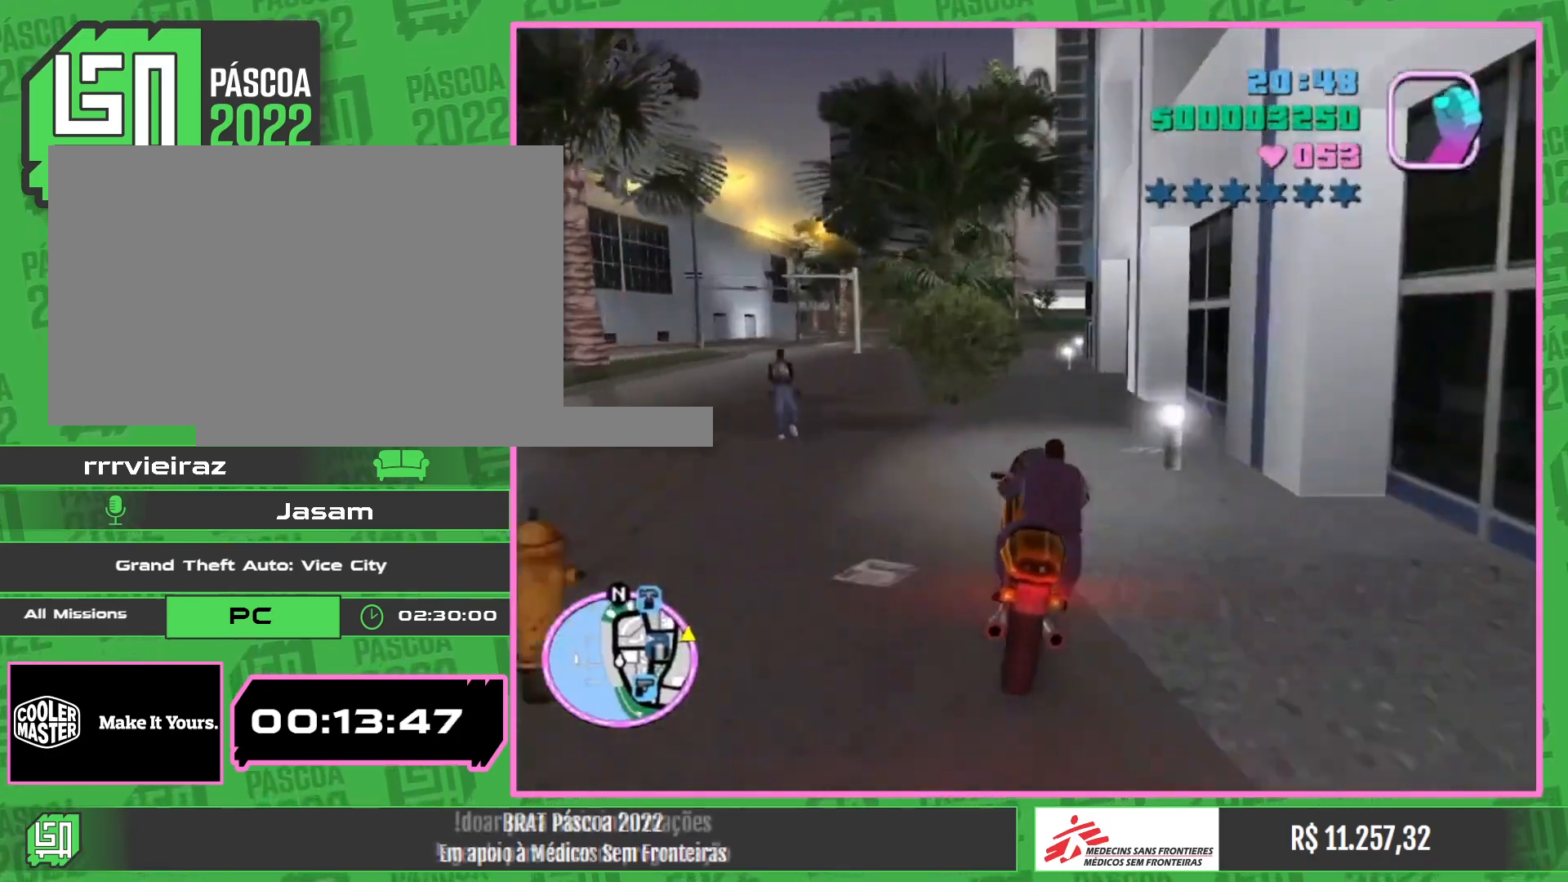
{"keys": [], "mouse": [], "events": [[83, "mouse_right", "up"], [333, "w", "up"]]}
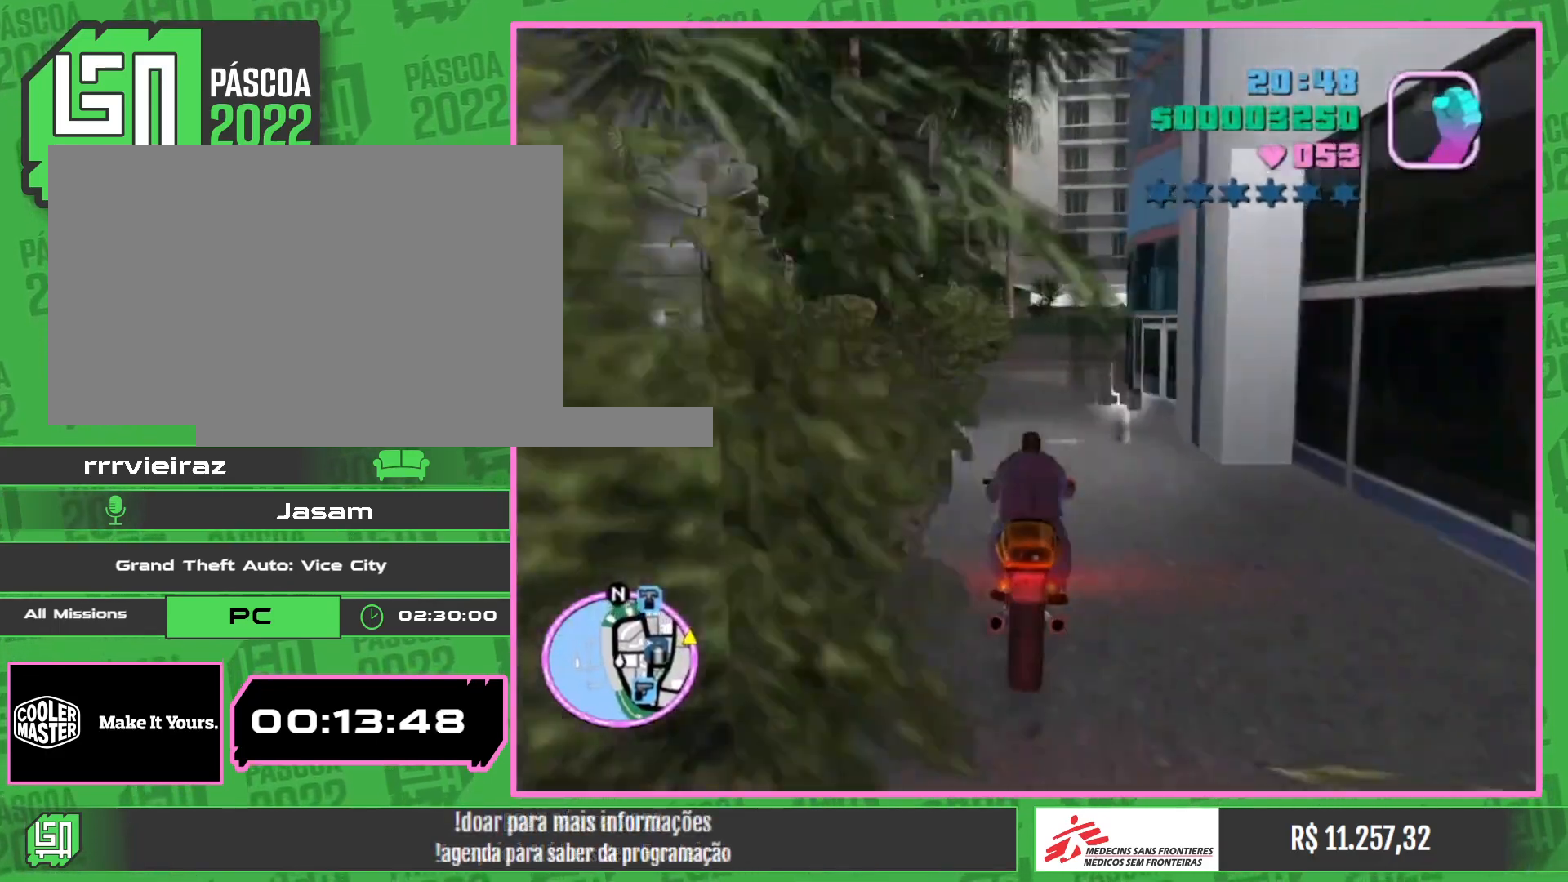
{"keys": [], "mouse": [], "events": []}
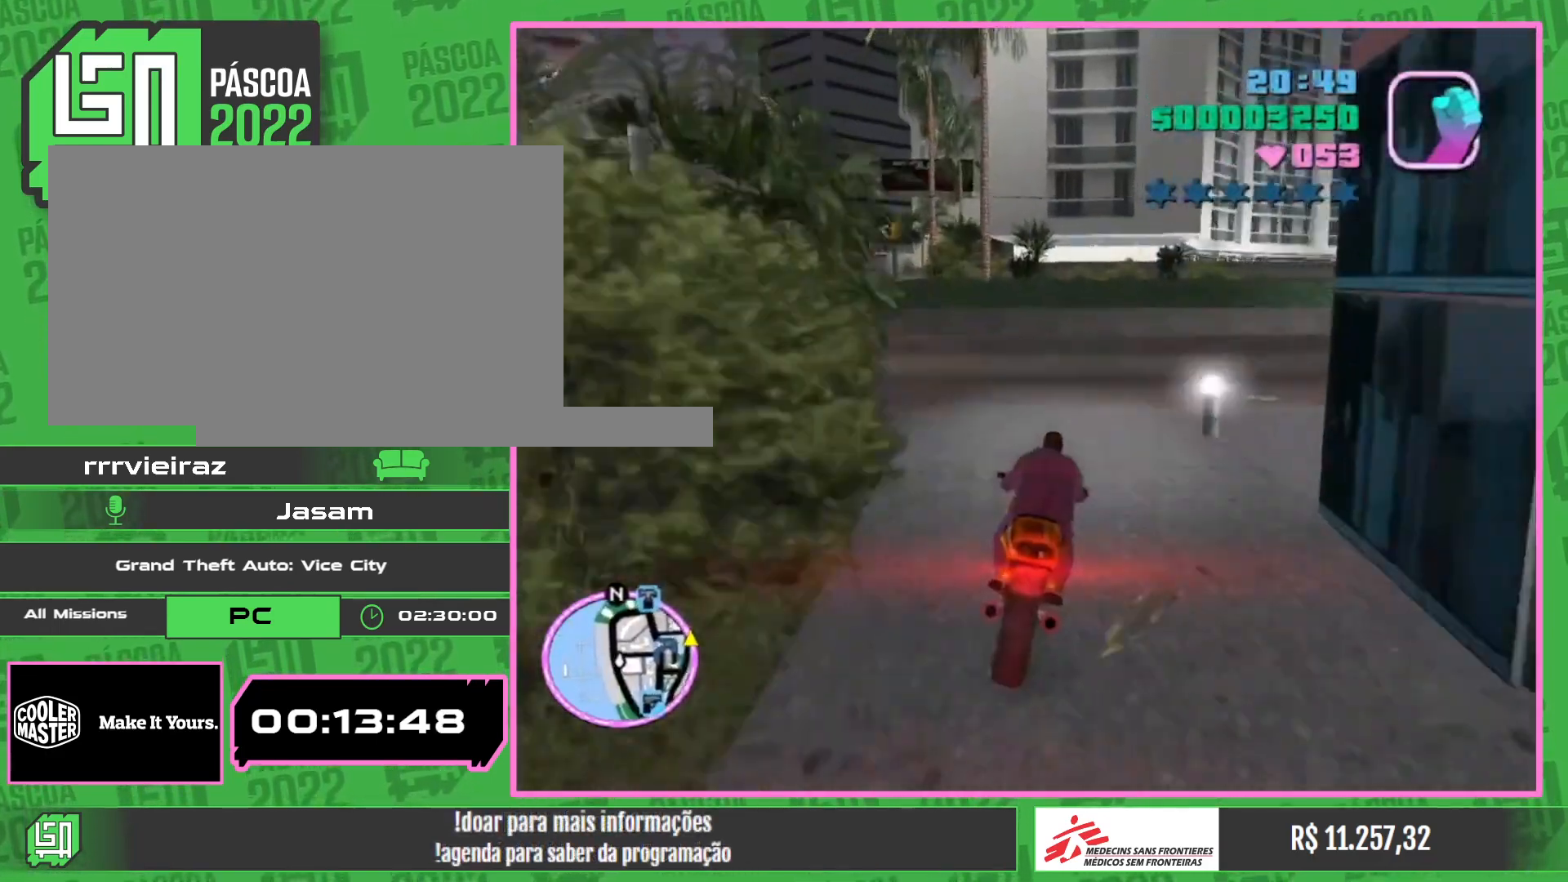
{"keys": ["w"], "mouse": [], "events": [[383, "w", "down"]]}
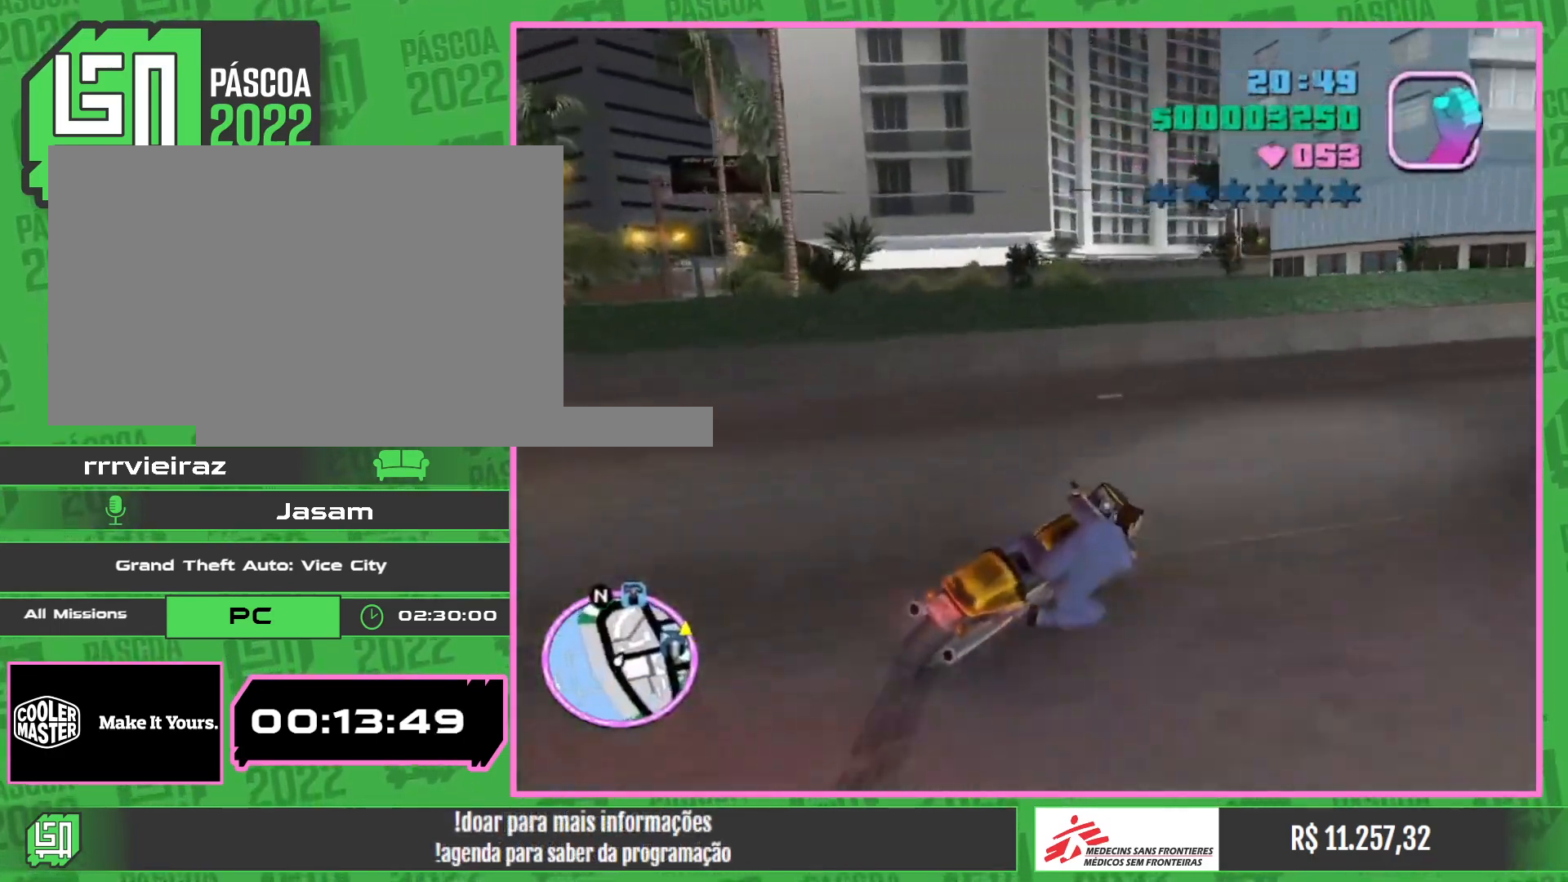
{"keys": ["w"], "mouse": [], "events": []}
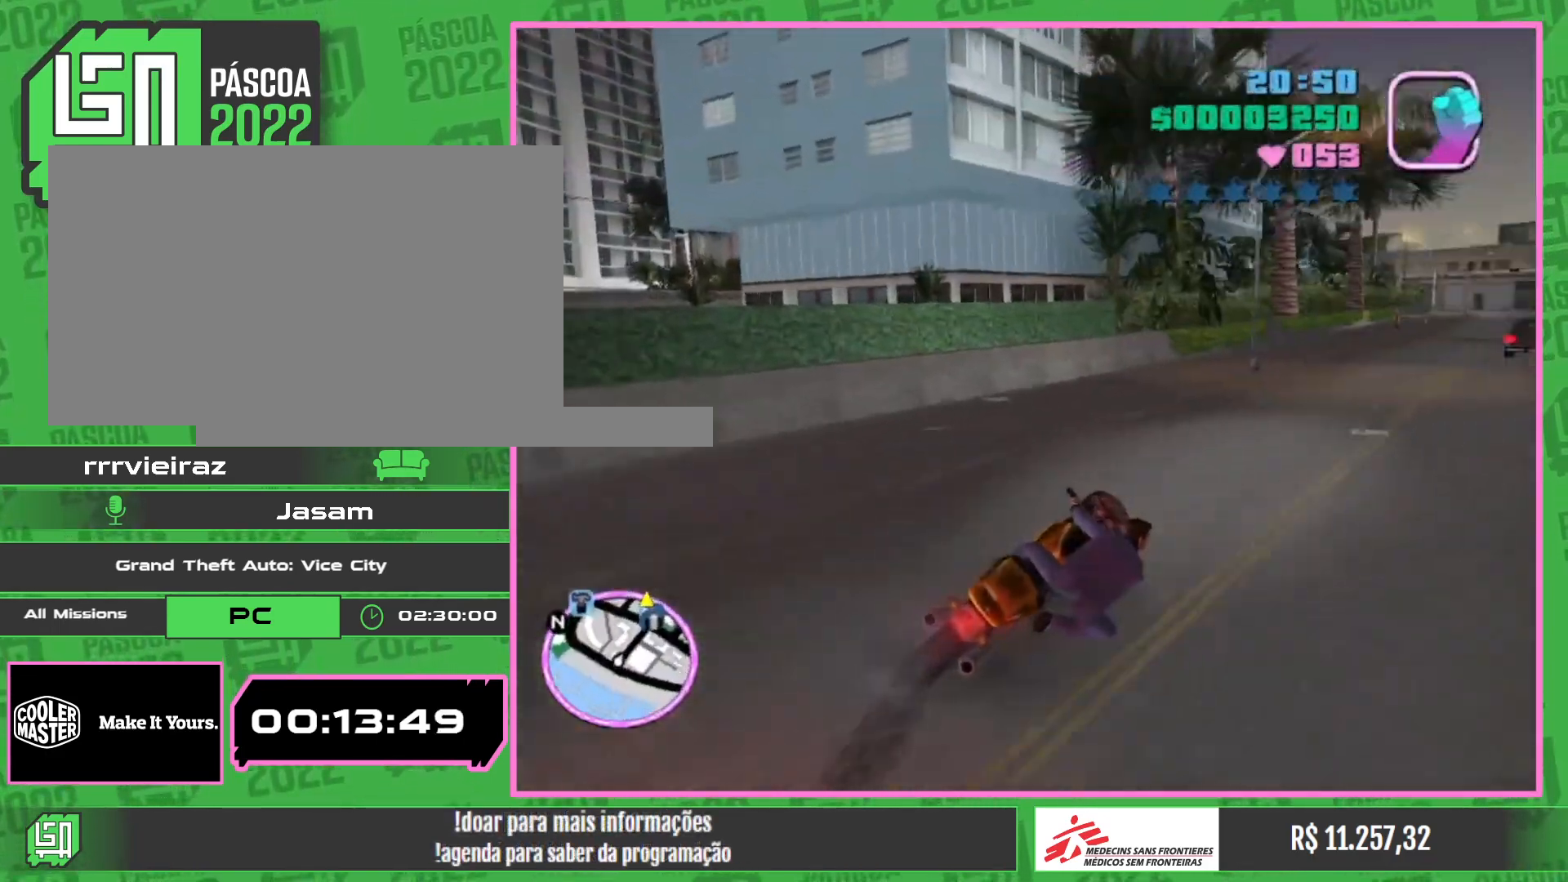
{"keys": ["w"], "mouse": [], "events": [[367, "mouse_right", "down"], [500, "mouse_right", "up"]]}
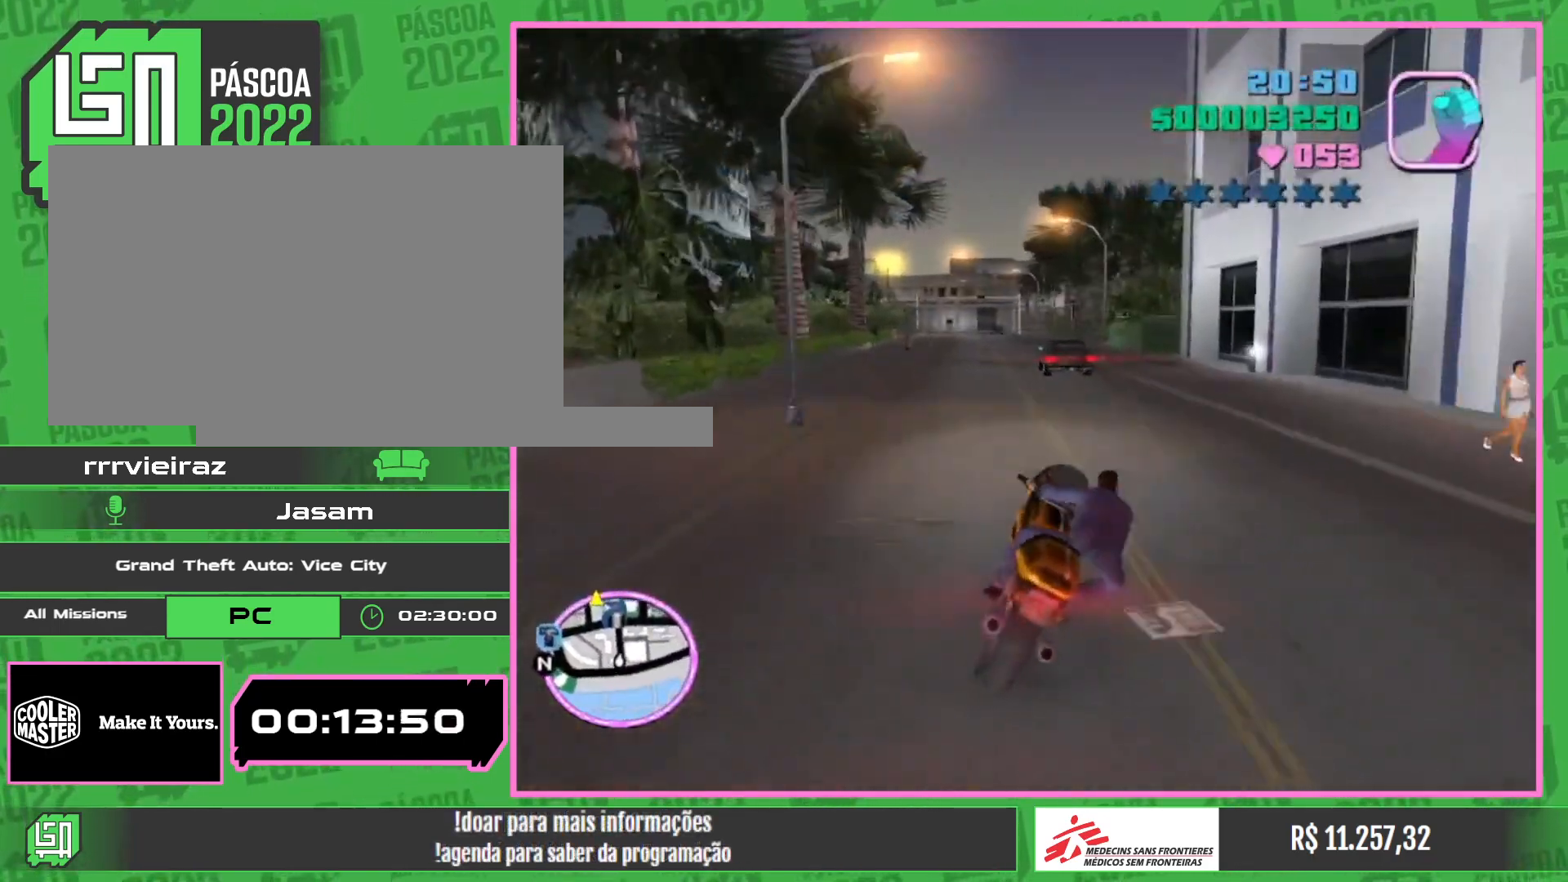
{"keys": ["w"], "mouse": ["right"], "events": [[83, "mouse_right", "down"], [200, "mouse_right", "up"], [267, "mouse_right", "down"], [400, "mouse_right", "up"], [467, "mouse_right", "down"]]}
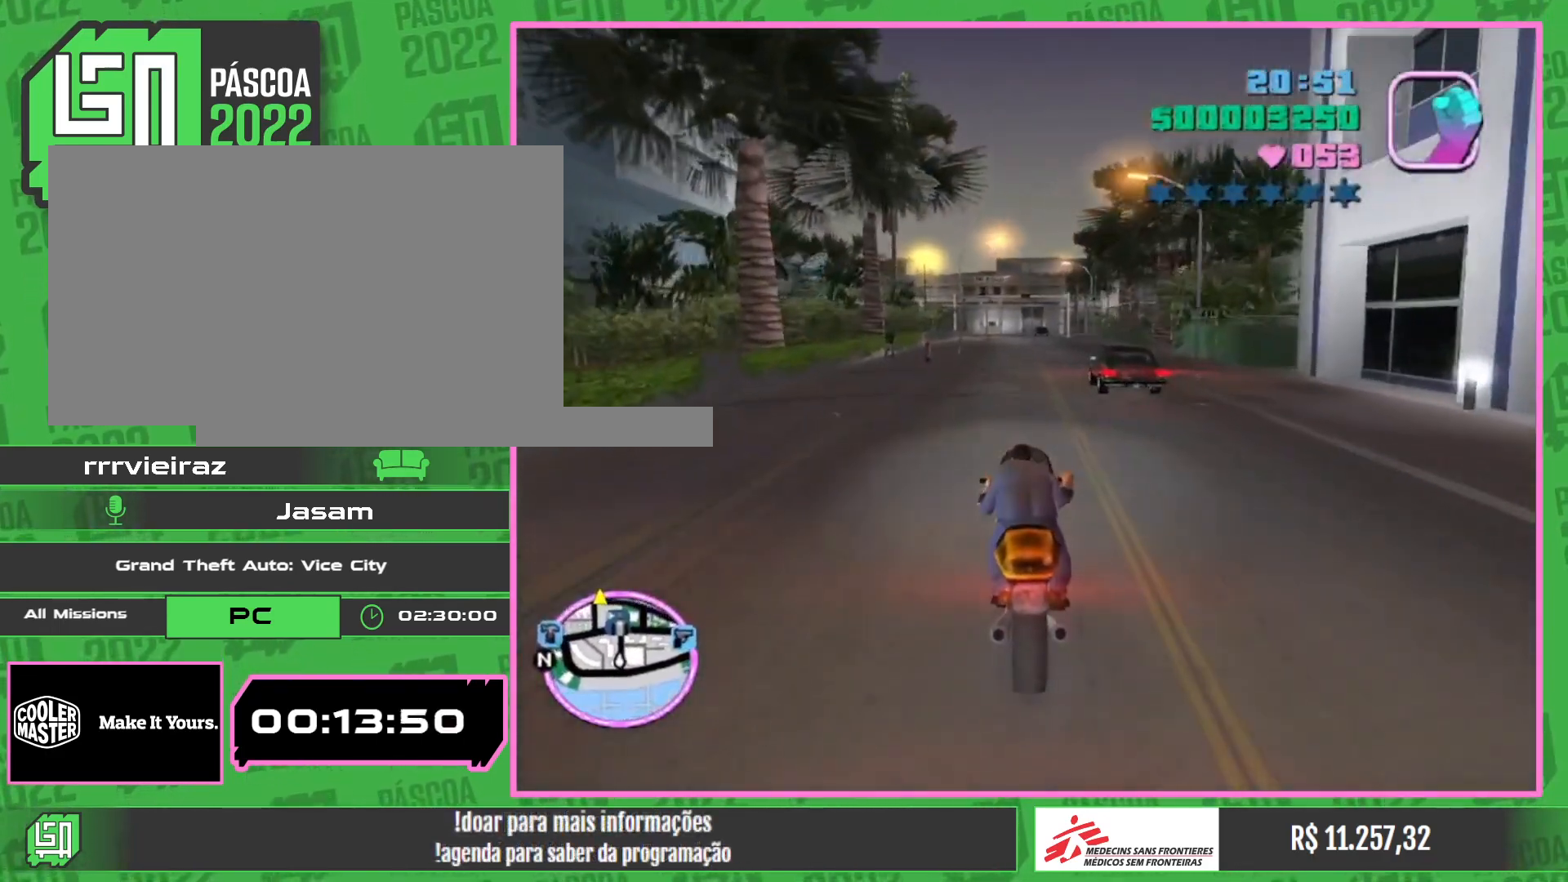
{"keys": ["w"], "mouse": [], "events": [[100, "mouse_right", "up"], [167, "mouse_right", "down"], [283, "mouse_right", "up"], [350, "mouse_right", "down"], [483, "mouse_right", "up"]]}